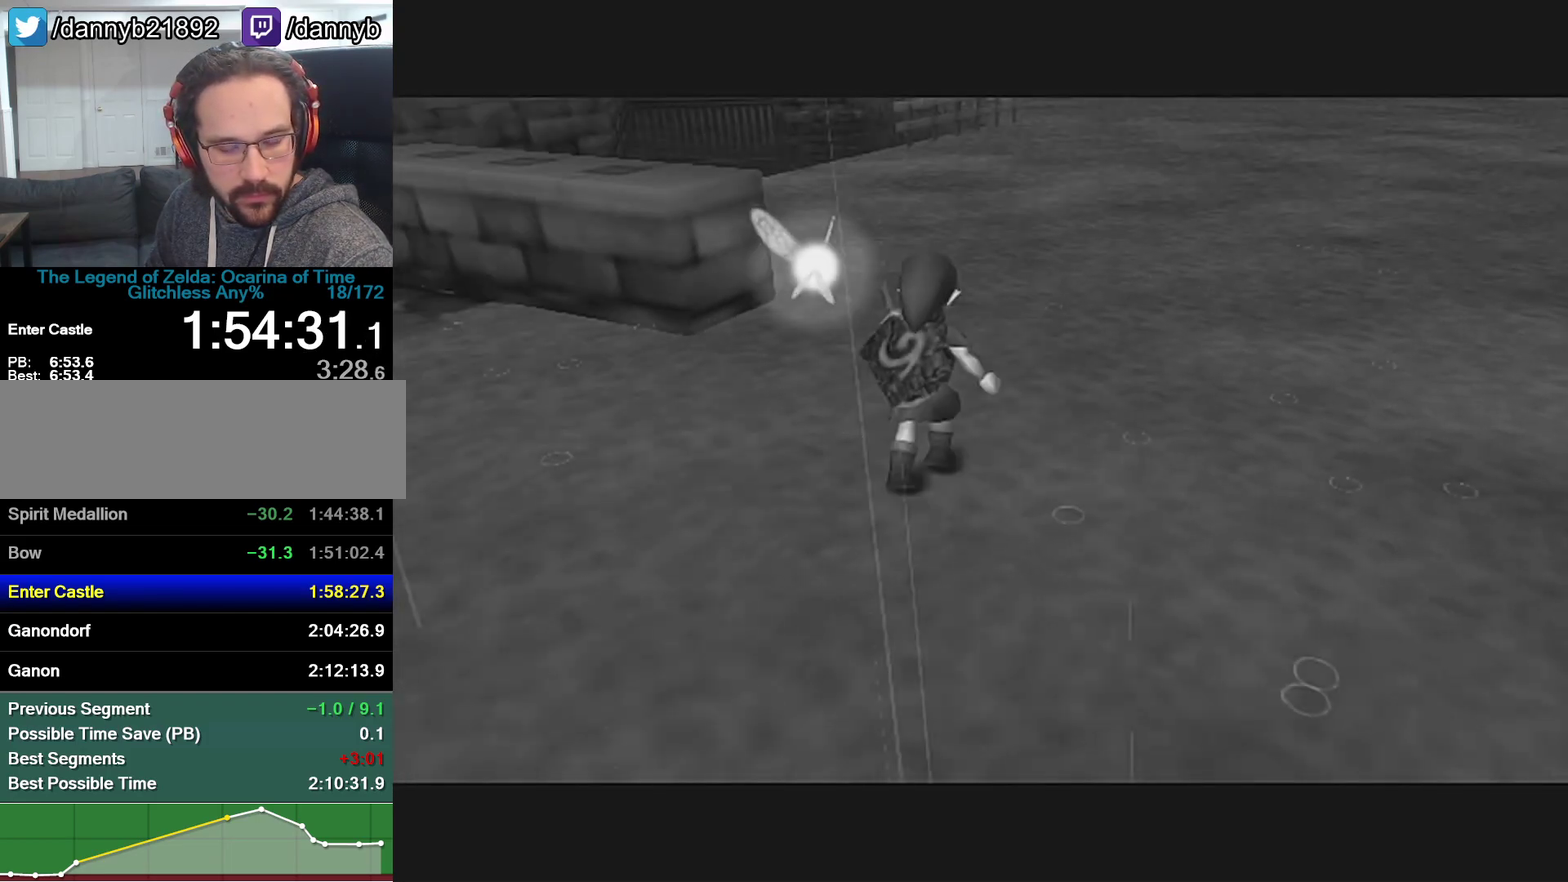
Gameplay with a controller (Nintendo layout); each line is a JSON object with the inputs held at the frame after it. "events" lists button and stick changes between this image and that frame as [ms after this image, input, new state], when the widget could be followed in between. Not read: L3 R3 START left_stick.
{"buttons": ["A"], "events": [[233, "B", "down"], [317, "A", "down"], [383, "B", "up"]]}
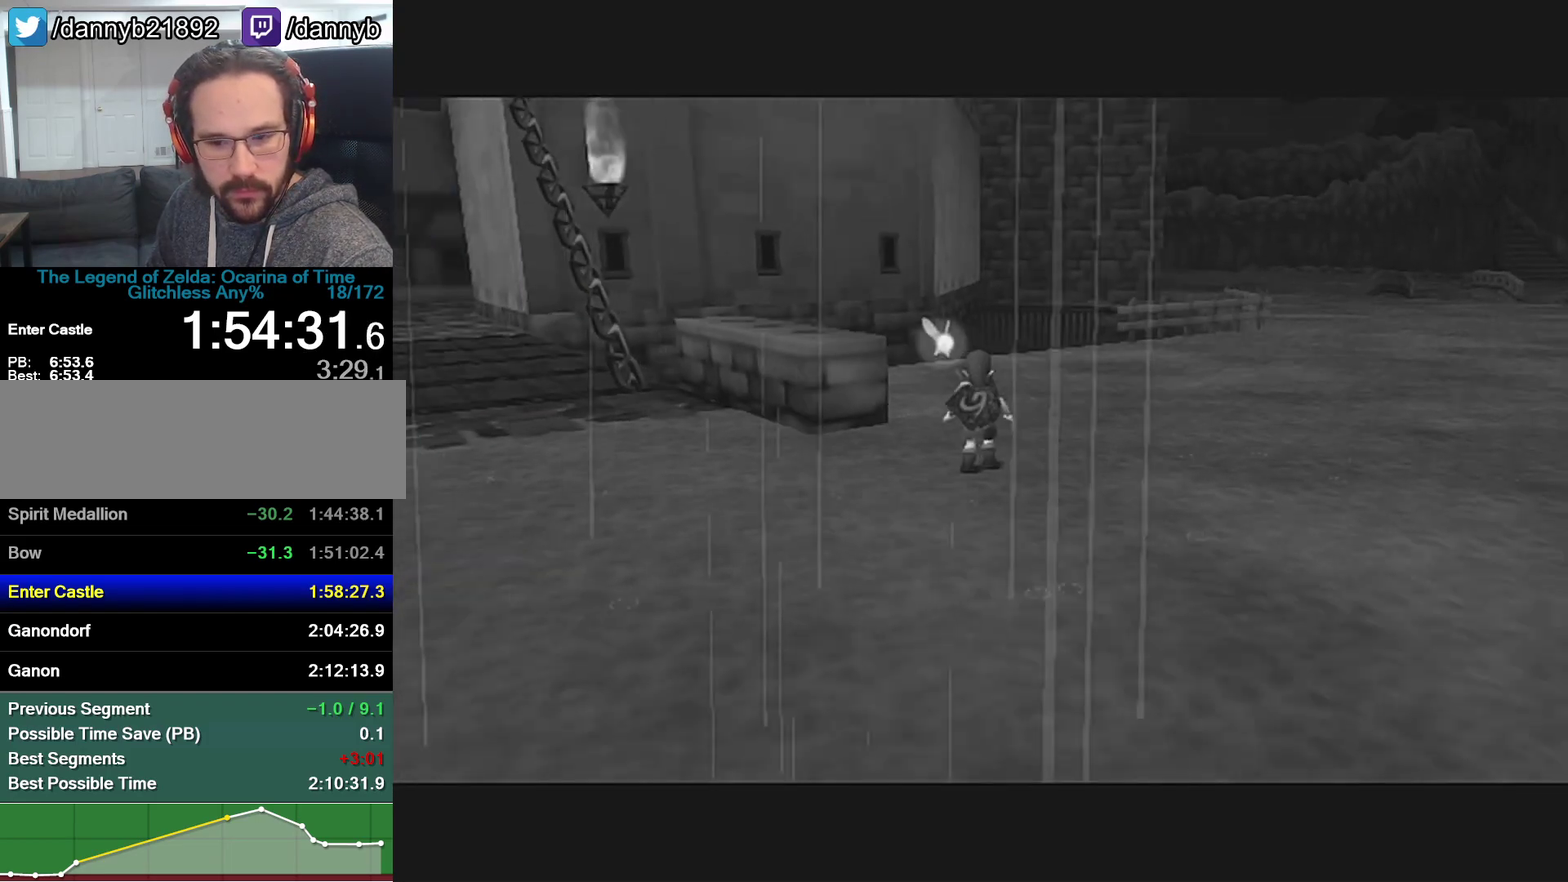
{"buttons": ["B"], "events": [[133, "A", "up"], [167, "A", "down"], [233, "A", "up"], [250, "B", "down"], [283, "B", "up"], [317, "A", "down"], [350, "A", "up"], [350, "B", "down"], [450, "A", "down"], [450, "B", "up"], [500, "A", "up"], [500, "B", "down"]]}
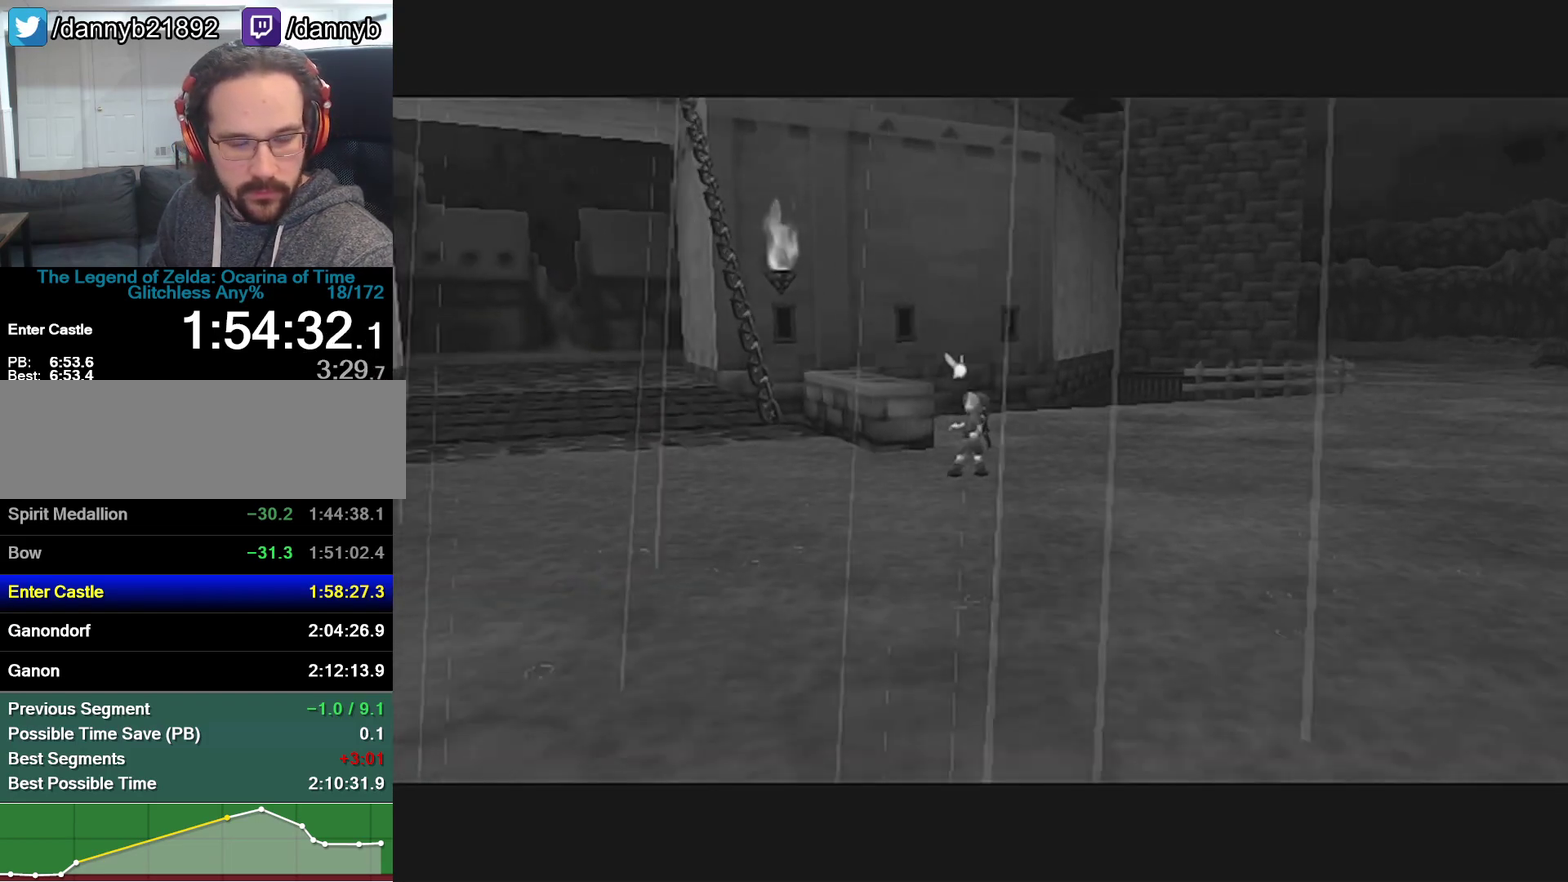
{"buttons": ["B"], "events": [[33, "B", "up"], [67, "A", "down"], [100, "A", "up"], [100, "B", "down"], [167, "B", "up"], [200, "A", "down"], [217, "A", "up"], [217, "B", "down"], [283, "B", "up"], [317, "A", "down"], [350, "A", "up"], [350, "B", "down"], [417, "B", "up"], [467, "B", "down"]]}
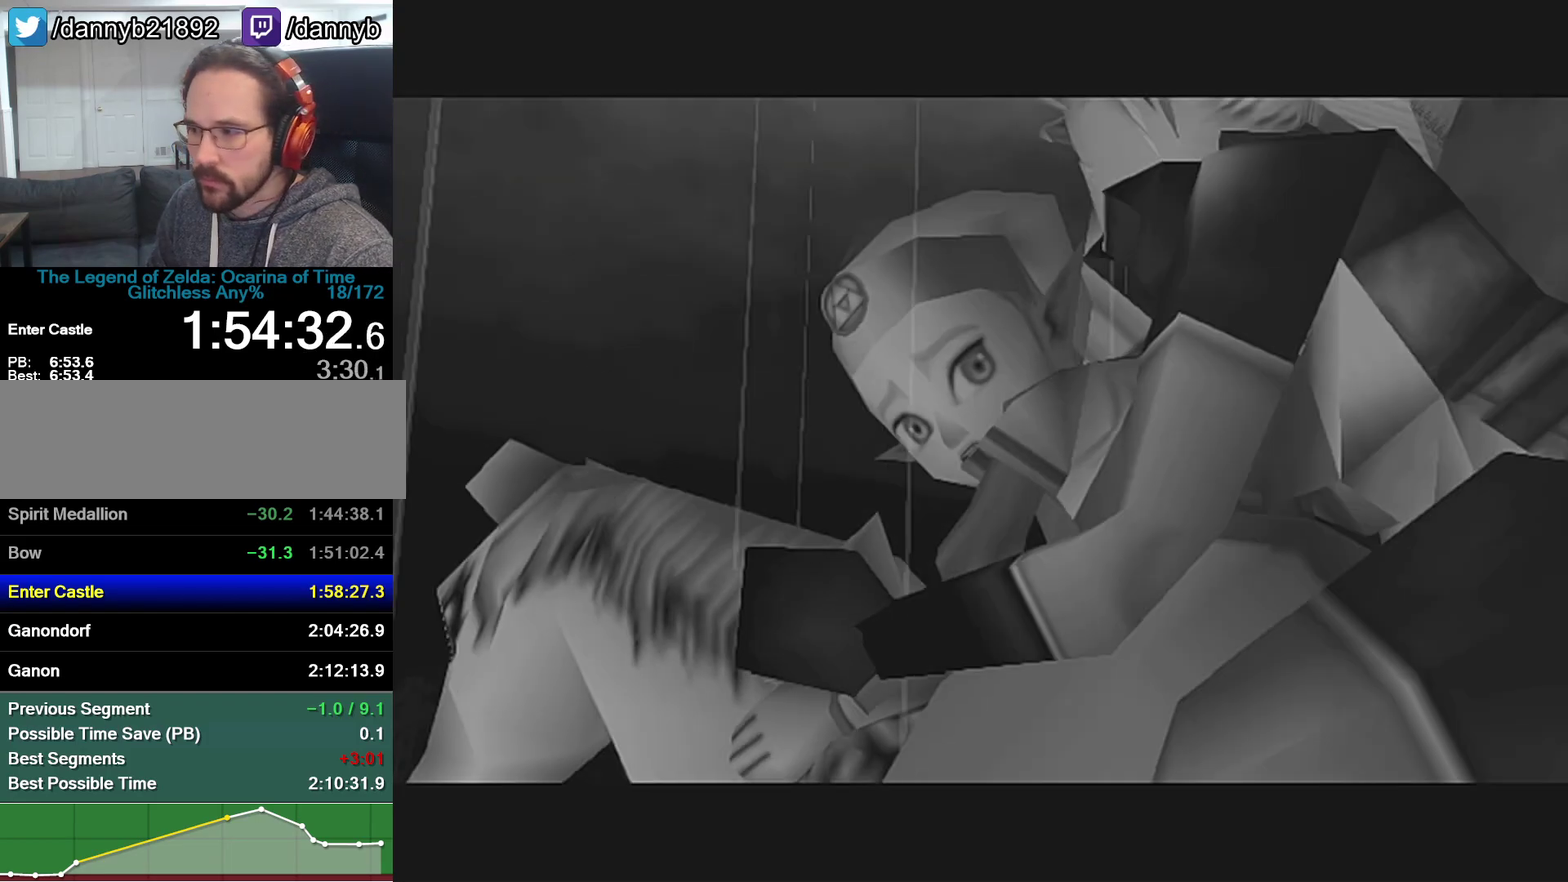
{"buttons": ["A"], "events": [[33, "A", "down"], [33, "B", "up"], [100, "A", "up"], [100, "B", "down"], [167, "A", "down"], [167, "B", "up"], [233, "A", "up"], [317, "B", "down"], [383, "B", "up"], [500, "A", "down"]]}
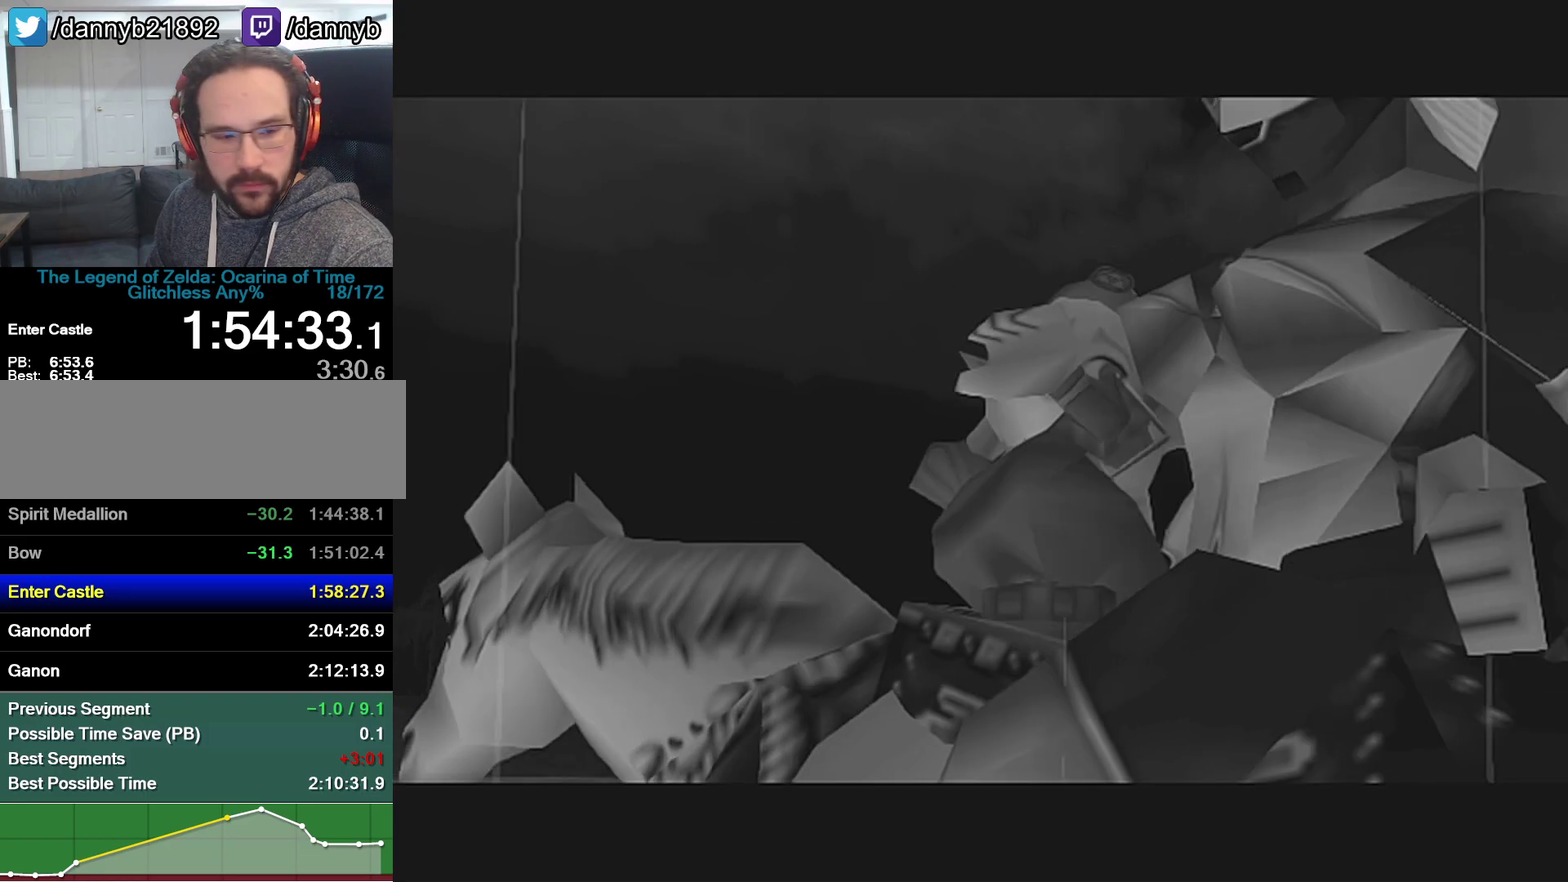
{"buttons": ["A"], "events": [[67, "A", "up"], [167, "B", "down"], [233, "A", "down"], [233, "B", "up"], [283, "B", "down"], [317, "A", "up"], [450, "B", "up"], [483, "A", "down"]]}
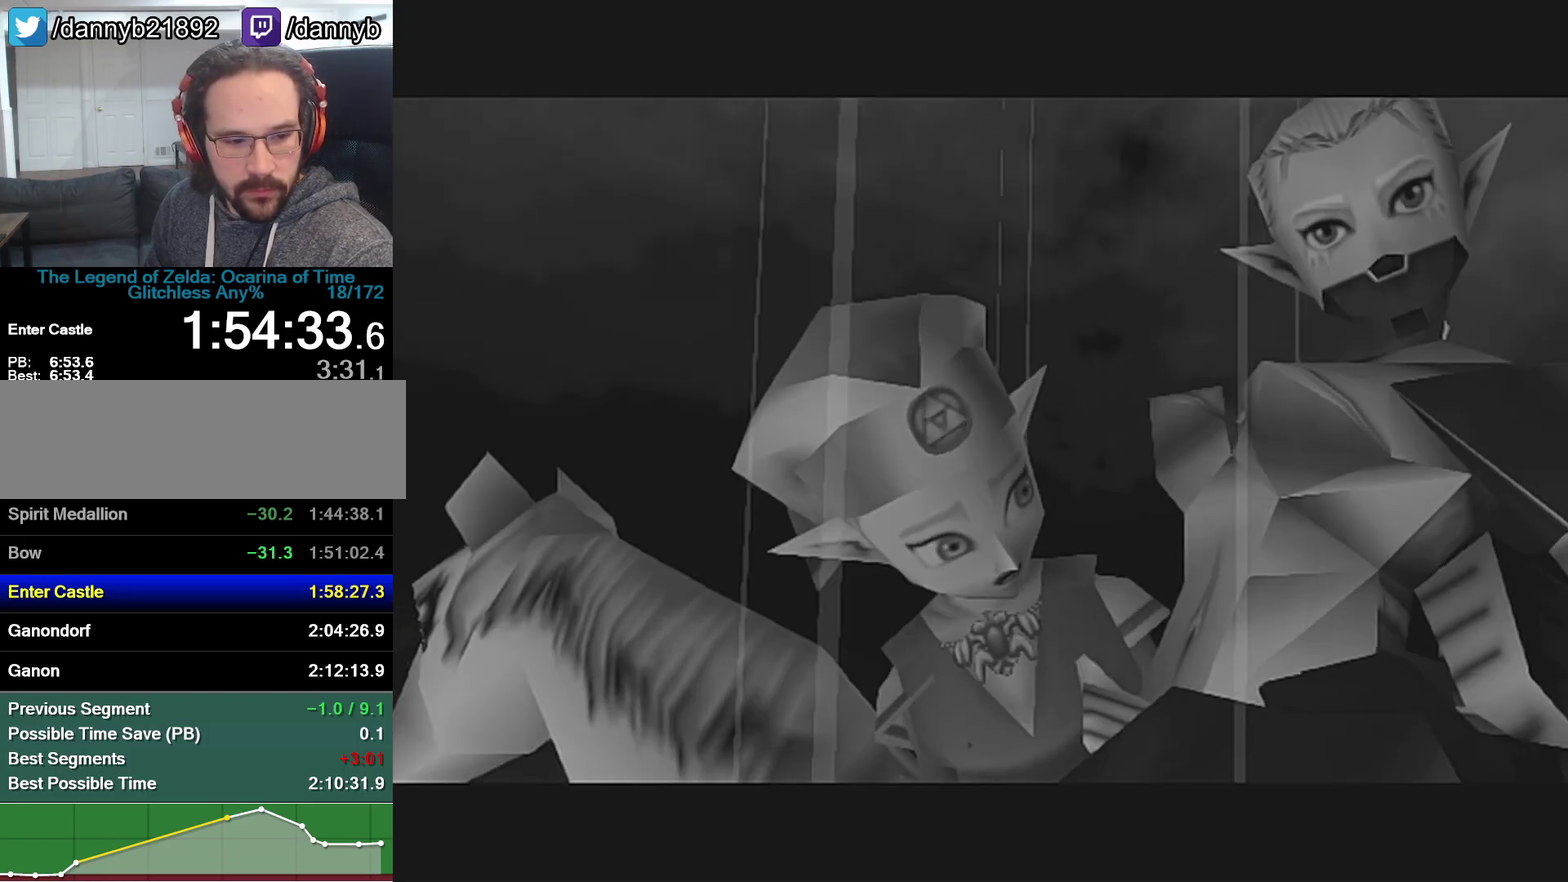
{"buttons": ["B"], "events": [[33, "A", "up"], [133, "B", "down"], [233, "B", "up"], [317, "A", "down"], [383, "A", "up"], [483, "B", "down"]]}
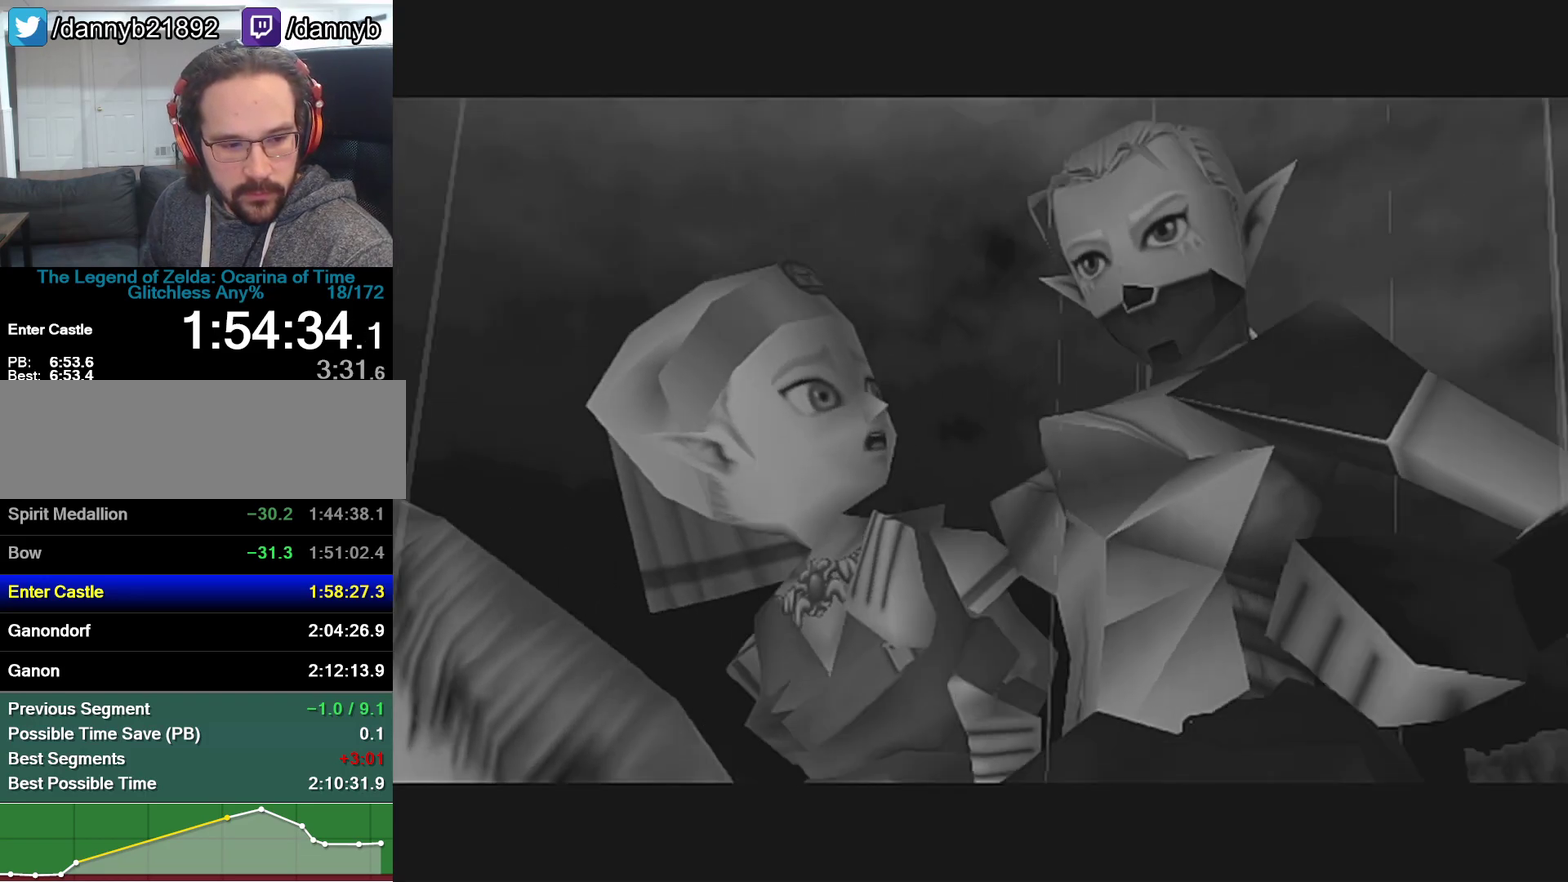
{"buttons": [], "events": [[33, "A", "down"], [33, "B", "up"], [100, "A", "up"], [317, "B", "down"], [383, "B", "up"]]}
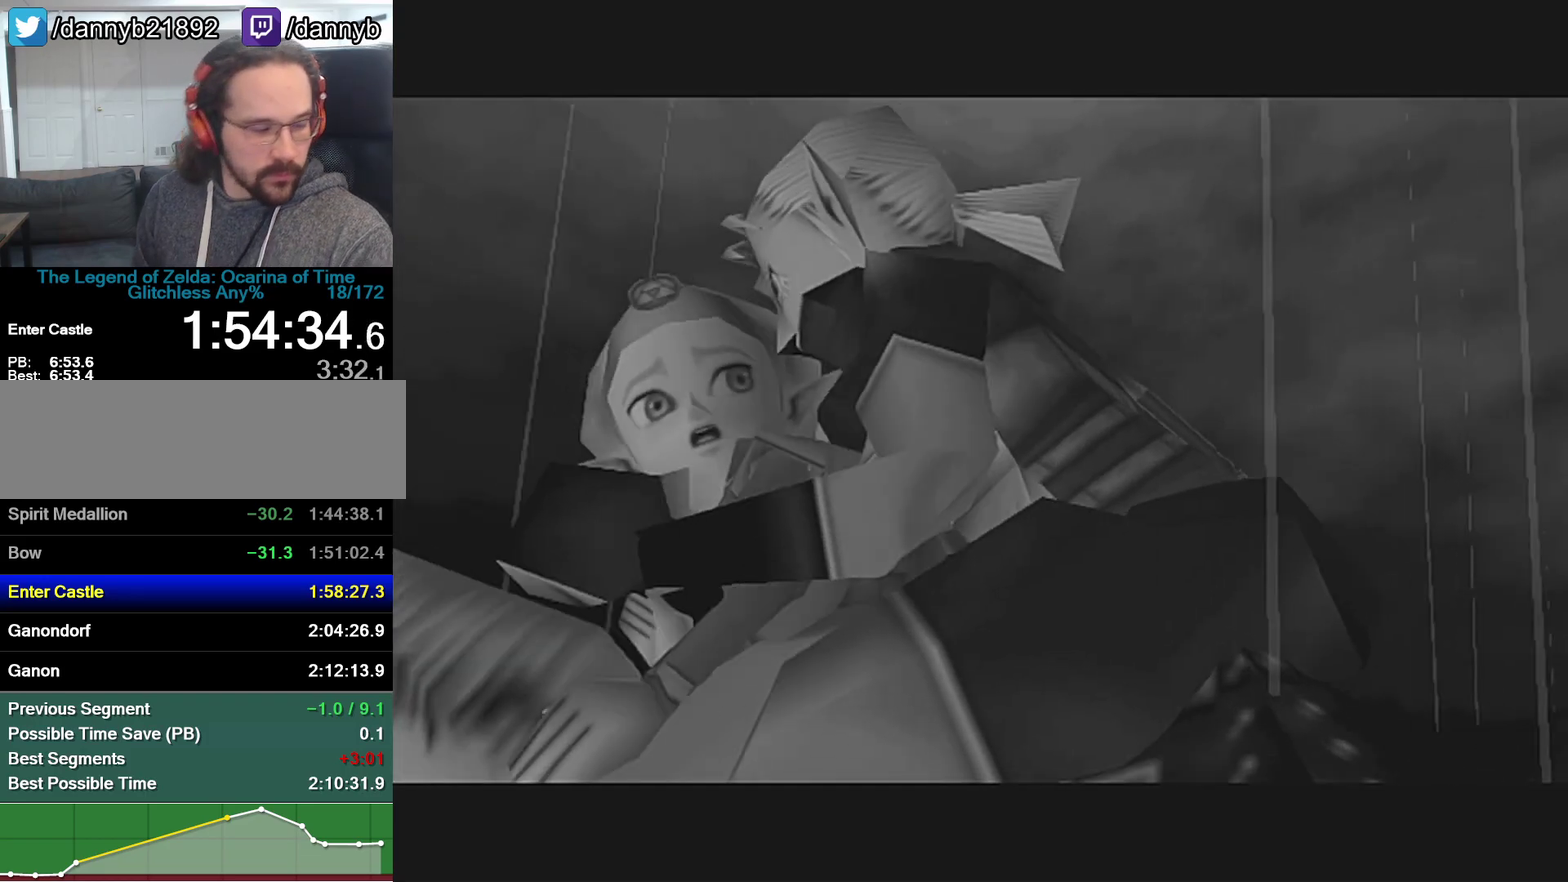
{"buttons": ["A", "B"], "events": [[33, "A", "down"], [33, "B", "down"], [133, "A", "up"], [133, "B", "up"], [250, "A", "down"], [250, "B", "down"], [350, "A", "up"], [350, "B", "up"], [450, "A", "down"], [483, "B", "down"]]}
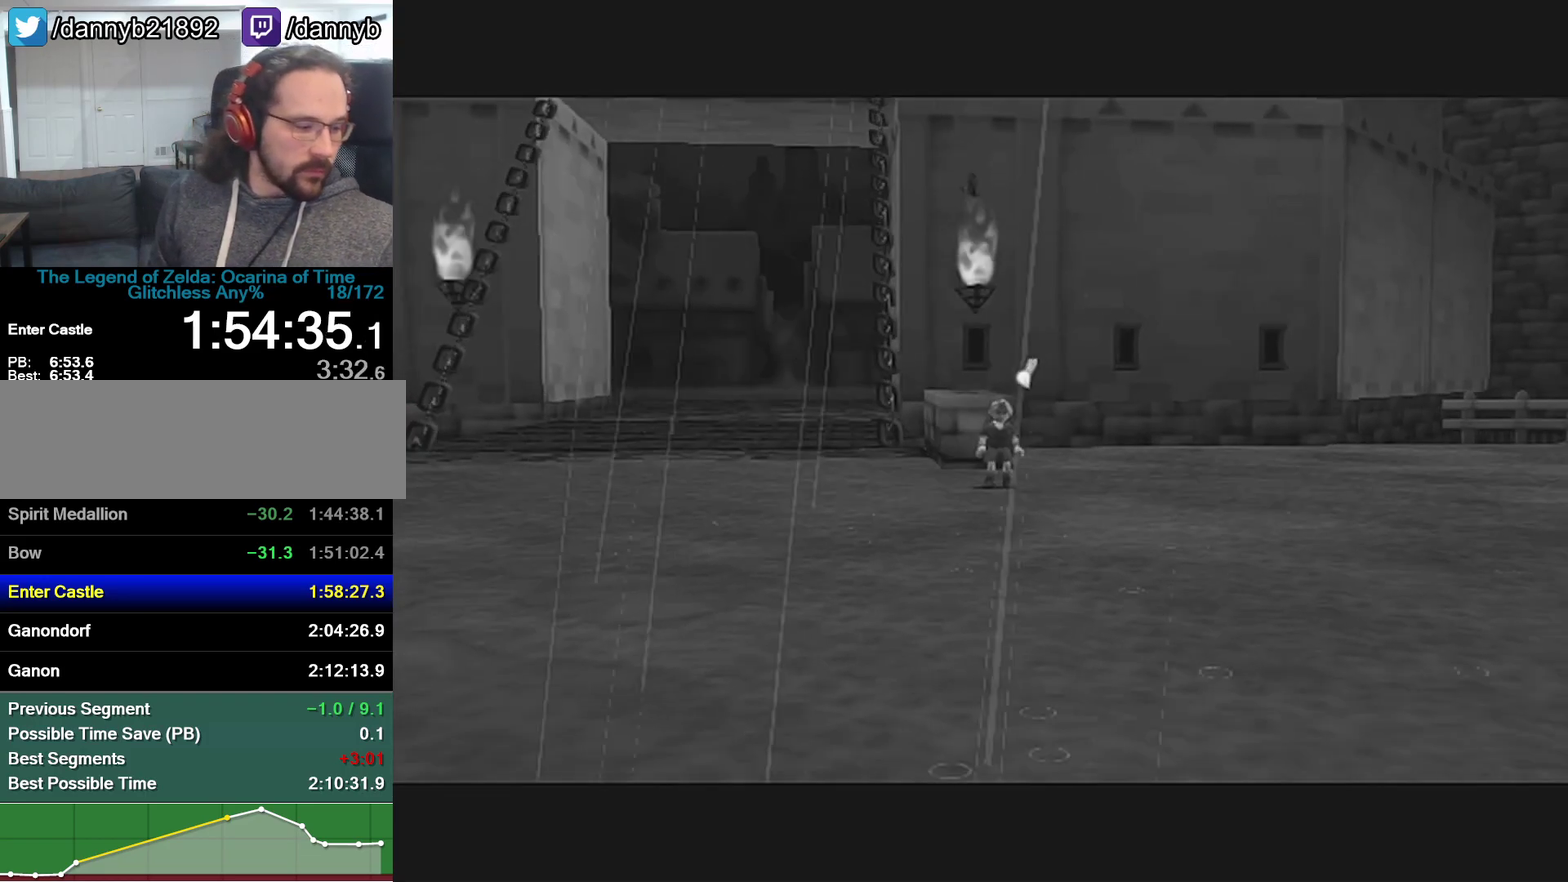
{"buttons": [], "events": [[133, "A", "up"], [133, "B", "up"], [200, "A", "down"], [200, "B", "down"], [283, "A", "up"], [283, "B", "up"], [383, "A", "down"], [383, "B", "down"], [383, "C_DOWN", "down"], [450, "B", "up"], [467, "A", "up"], [467, "C_DOWN", "up"]]}
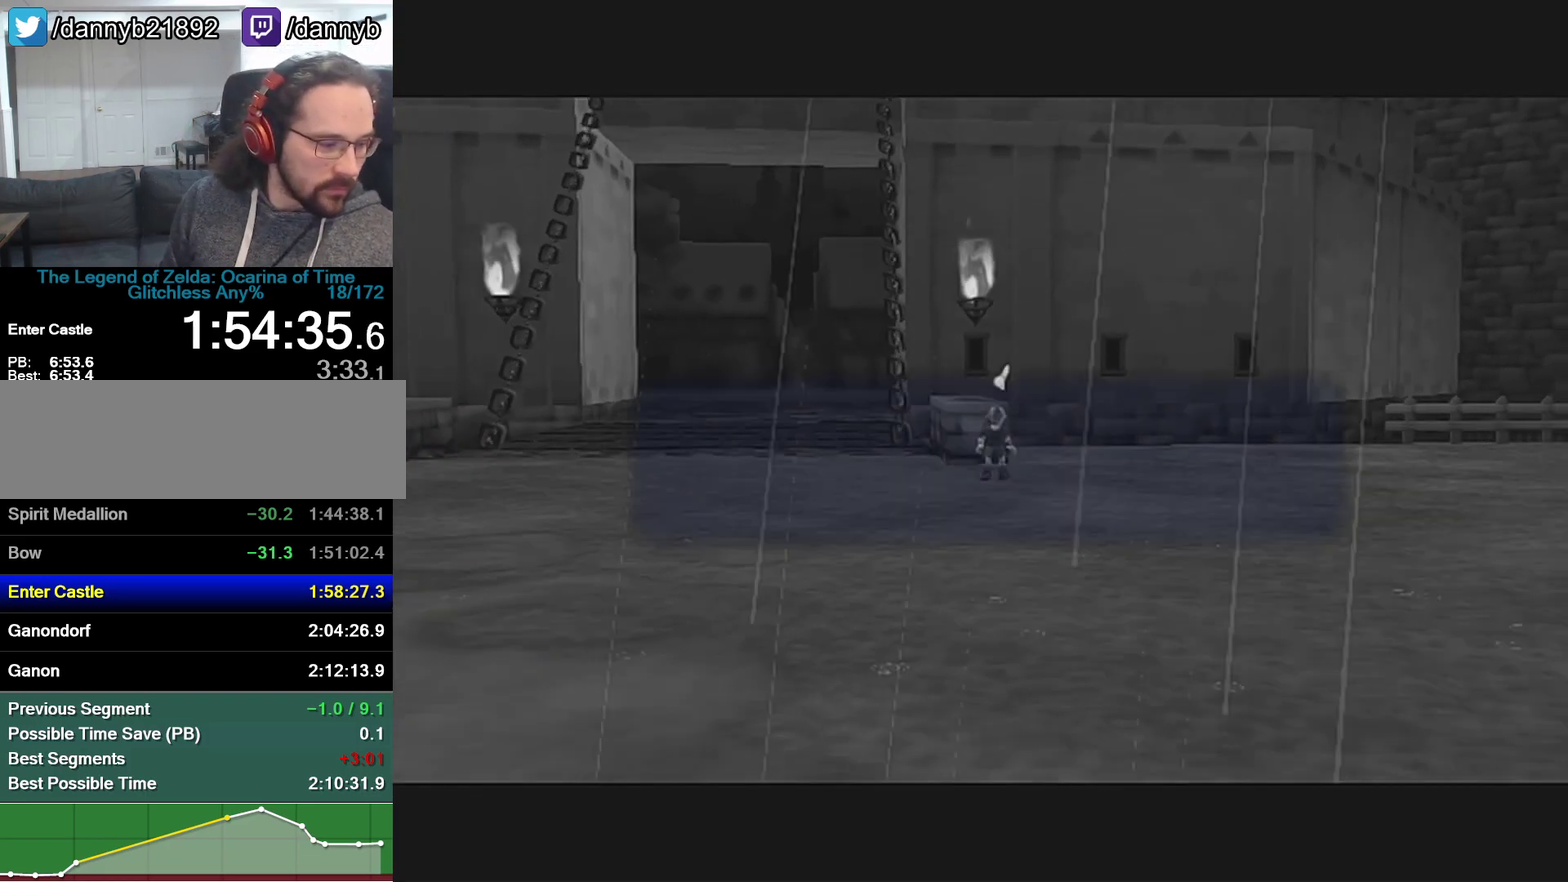
{"buttons": ["A", "B"], "events": [[67, "A", "down"], [67, "C_DOWN", "down"], [200, "C_DOWN", "up"], [250, "B", "down"], [317, "B", "up"], [350, "A", "up"], [417, "C_DOWN", "down"], [450, "A", "down"], [483, "B", "down"], [483, "C_DOWN", "up"]]}
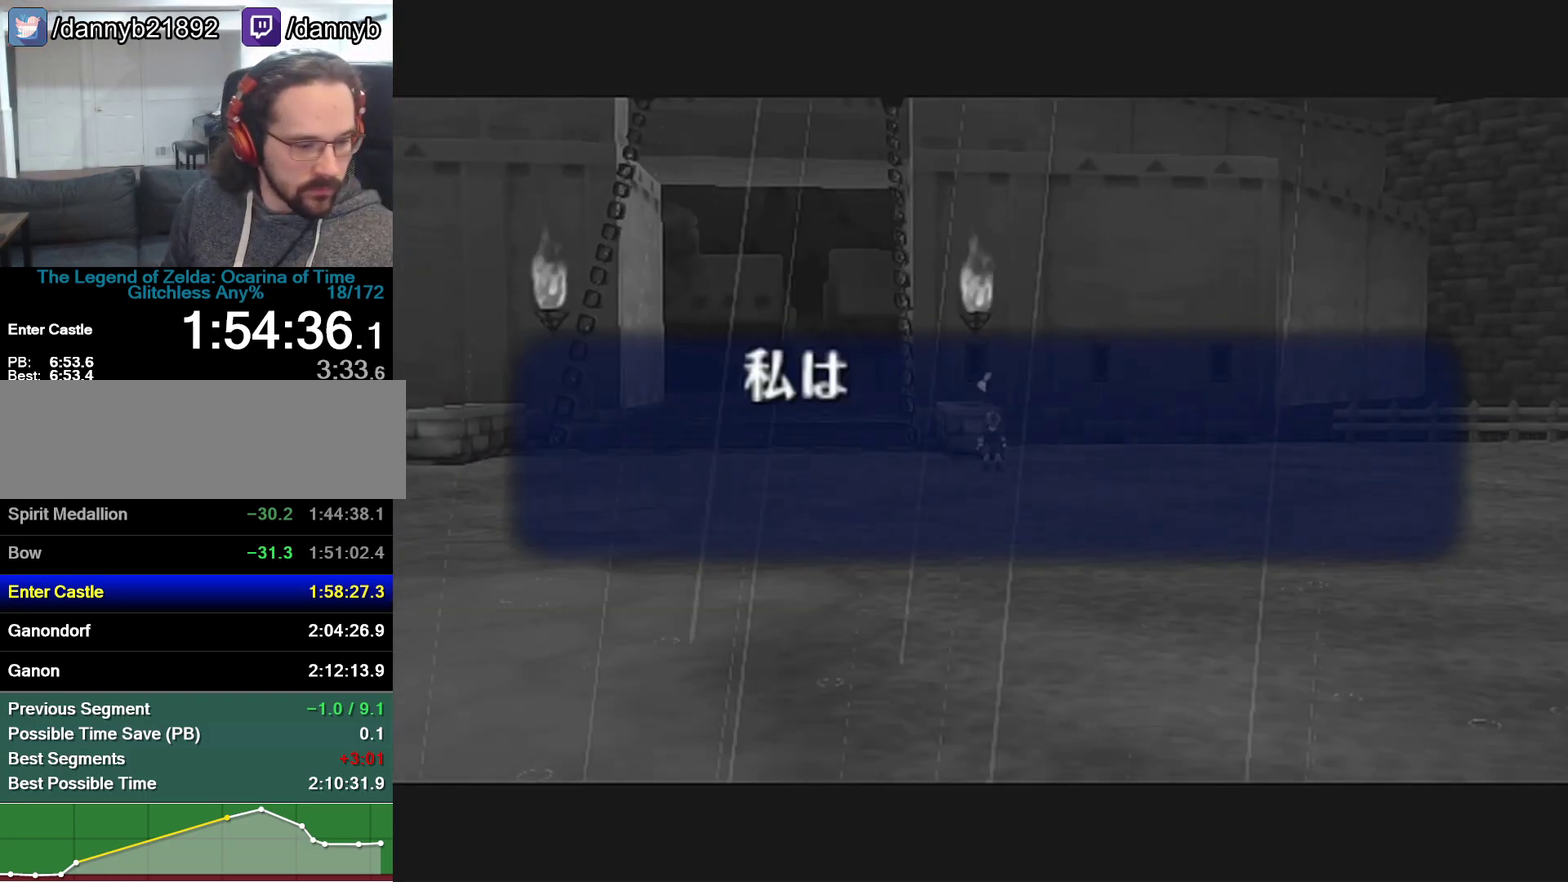
{"buttons": [], "events": [[33, "B", "up"], [67, "A", "up"], [167, "A", "down"], [200, "B", "down"], [233, "C_DOWN", "down"], [250, "A", "up"], [250, "B", "up"], [283, "C_DOWN", "up"], [350, "A", "down"], [350, "B", "down"], [450, "A", "up"], [450, "B", "up"]]}
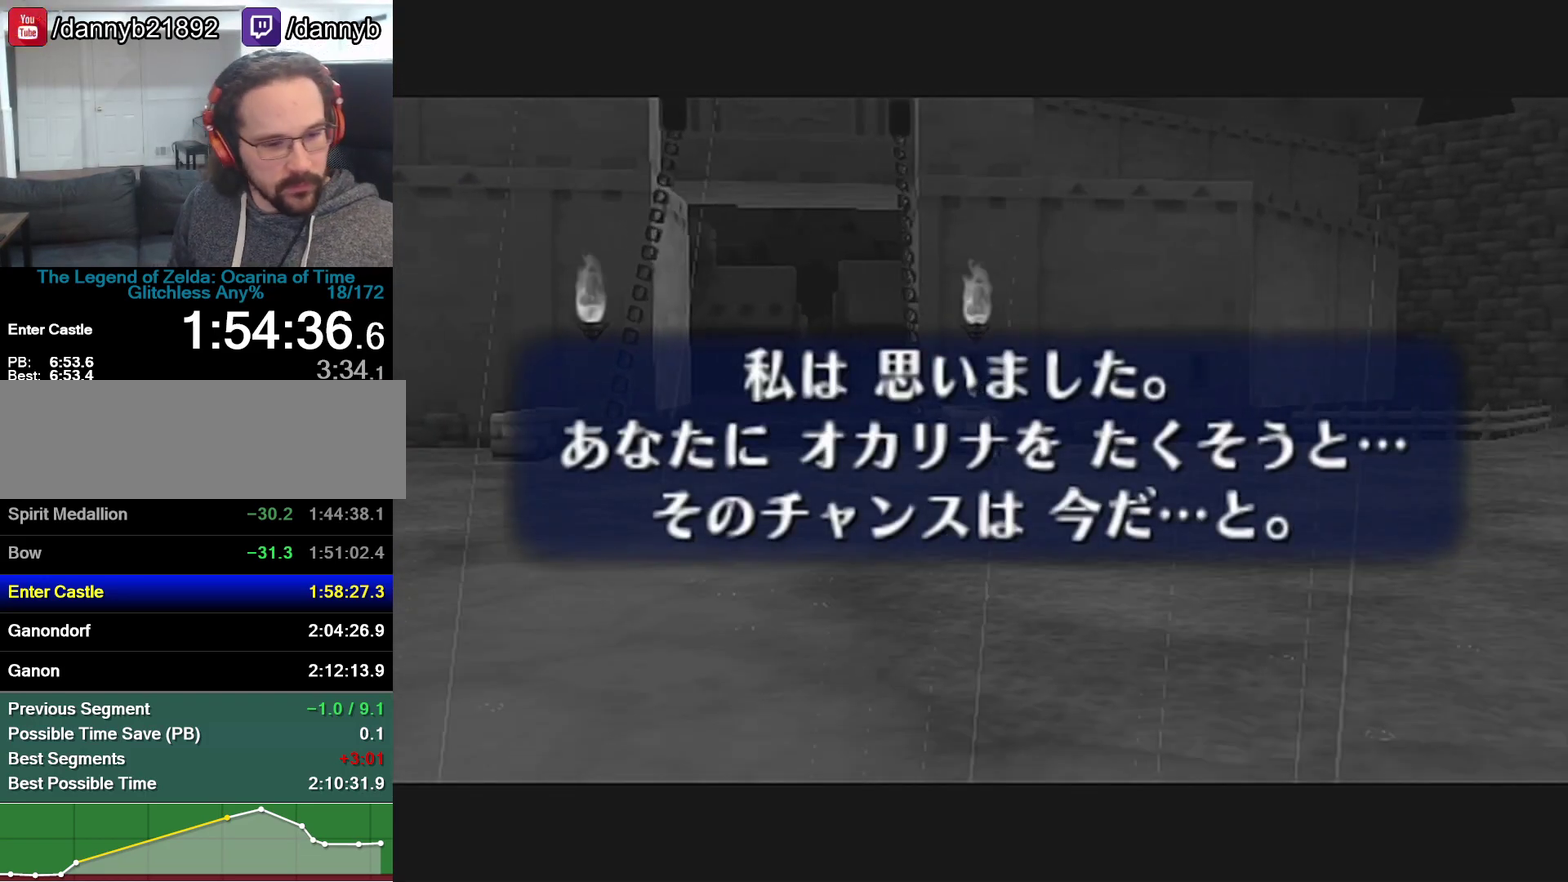
{"buttons": ["A", "B"], "events": [[33, "A", "down"], [33, "C_DOWN", "down"], [167, "A", "up"], [167, "C_DOWN", "up"], [250, "A", "down"], [250, "B", "down"], [317, "B", "up"], [350, "A", "up"], [450, "A", "down"], [483, "B", "down"]]}
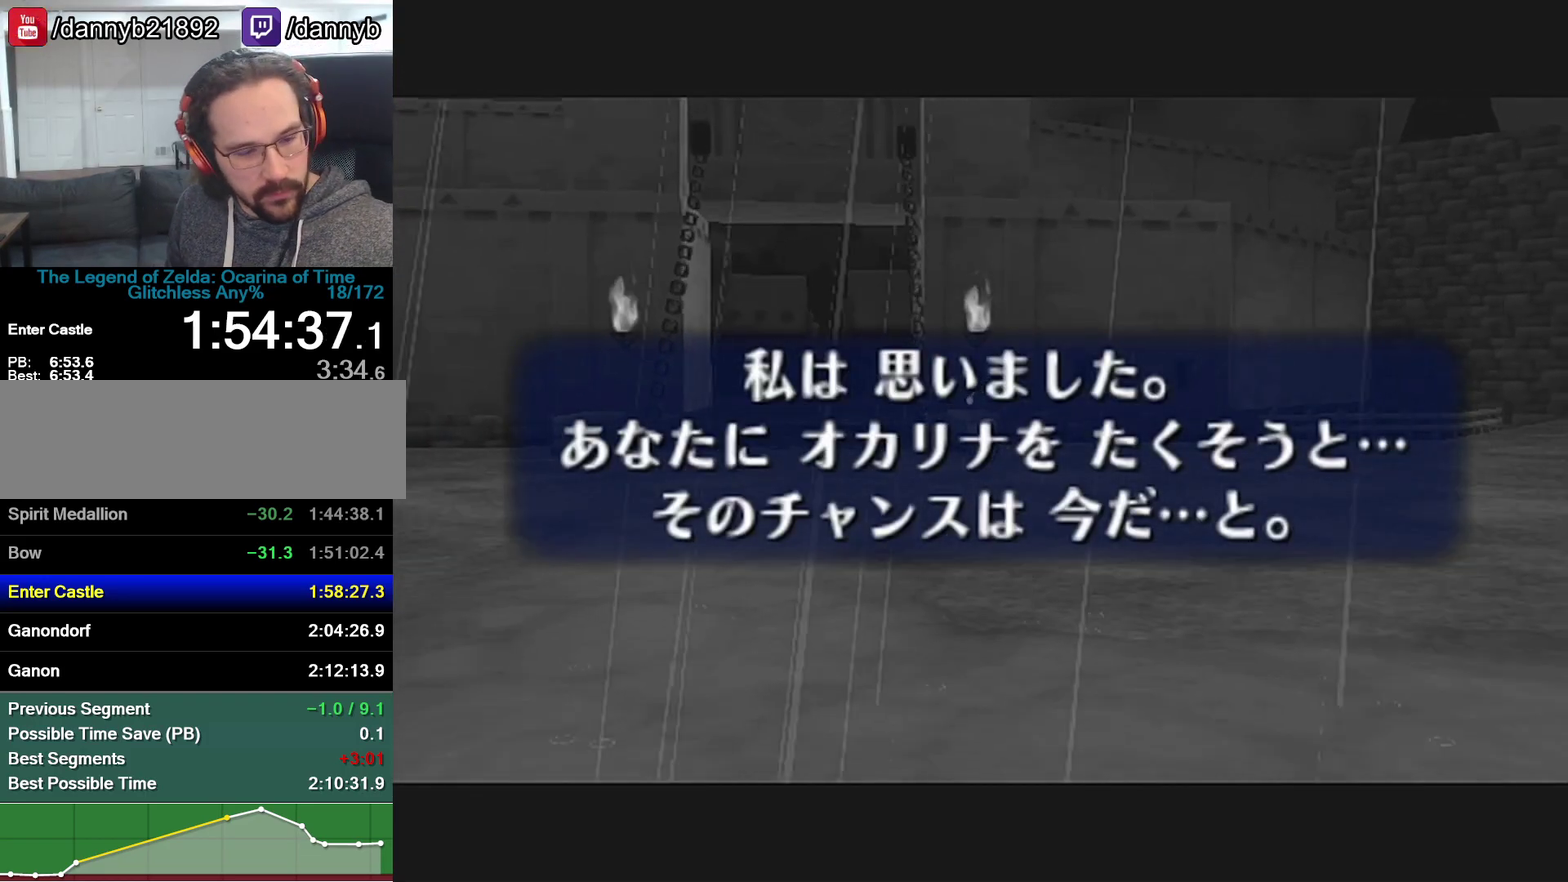
{"buttons": [], "events": [[33, "B", "up"], [67, "A", "up"], [167, "A", "down"], [200, "B", "down"], [267, "A", "up"], [267, "B", "up"], [350, "A", "down"], [383, "B", "down"], [450, "B", "up"], [483, "A", "up"]]}
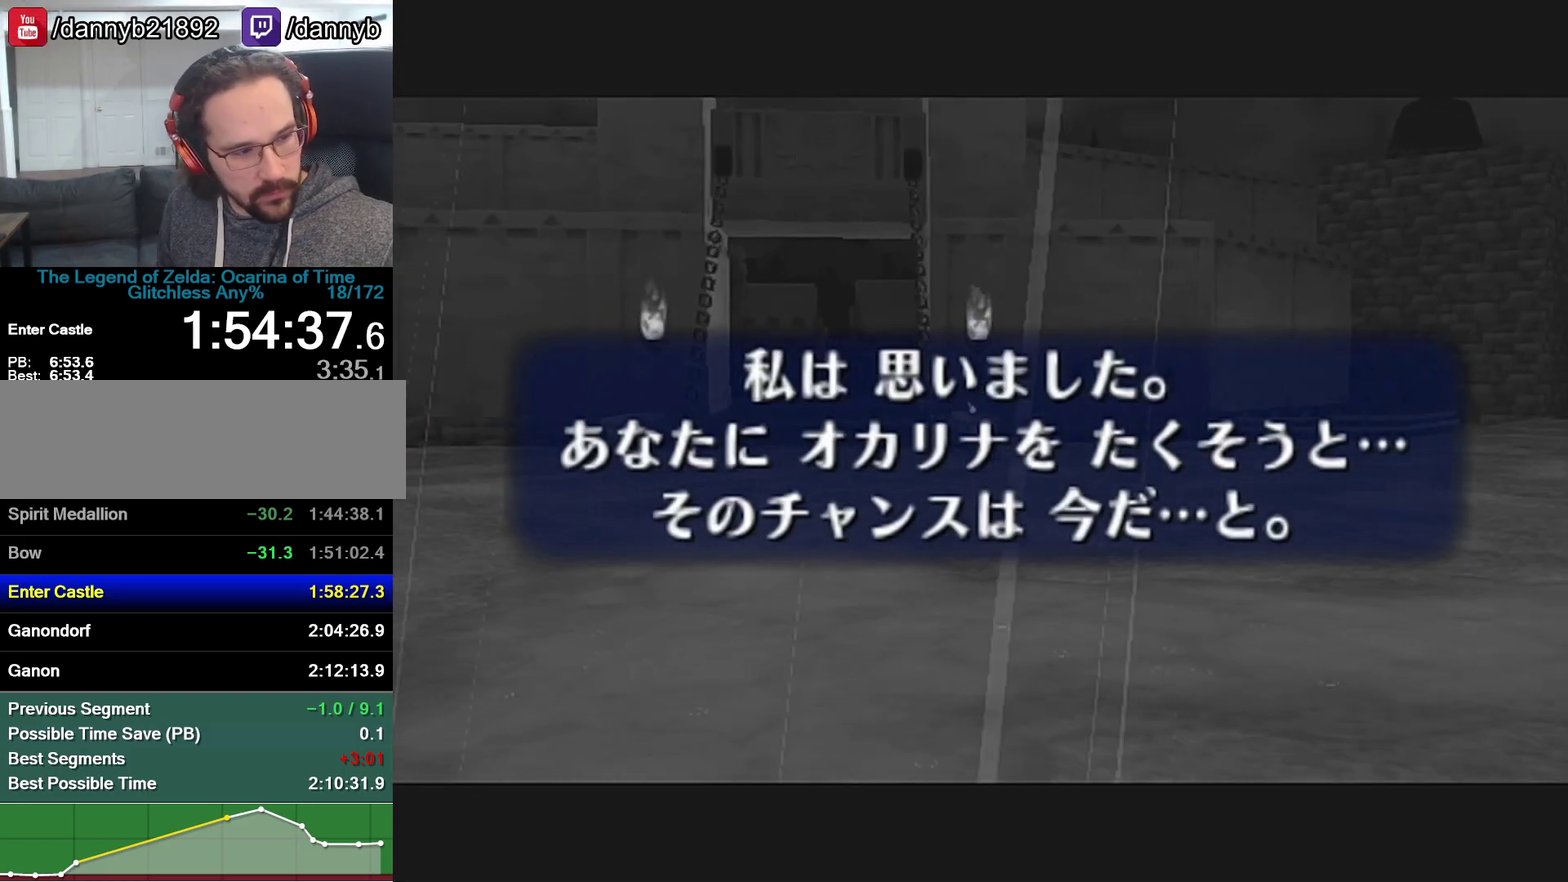
{"buttons": ["A", "B"], "events": [[67, "A", "down"], [100, "B", "down"], [167, "B", "up"], [200, "A", "up"], [283, "A", "down"], [417, "A", "up"], [500, "A", "down"], [500, "B", "down"]]}
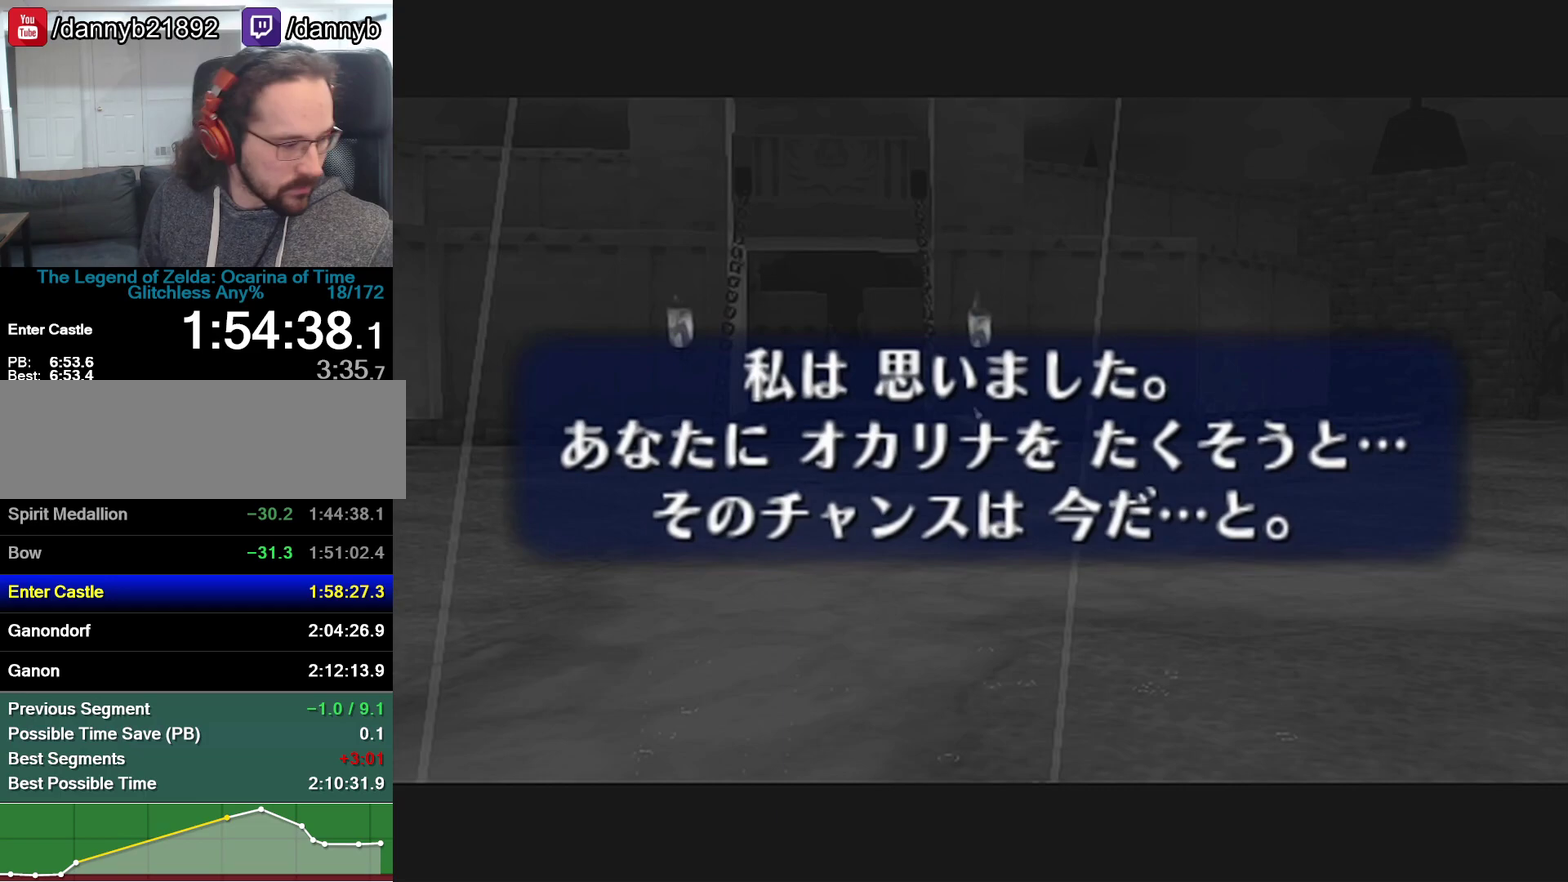
{"buttons": ["A", "B"], "events": [[100, "A", "up"], [100, "B", "up"], [217, "A", "down"], [283, "B", "down"], [350, "A", "up"], [350, "B", "up"], [483, "A", "down"], [483, "B", "down"]]}
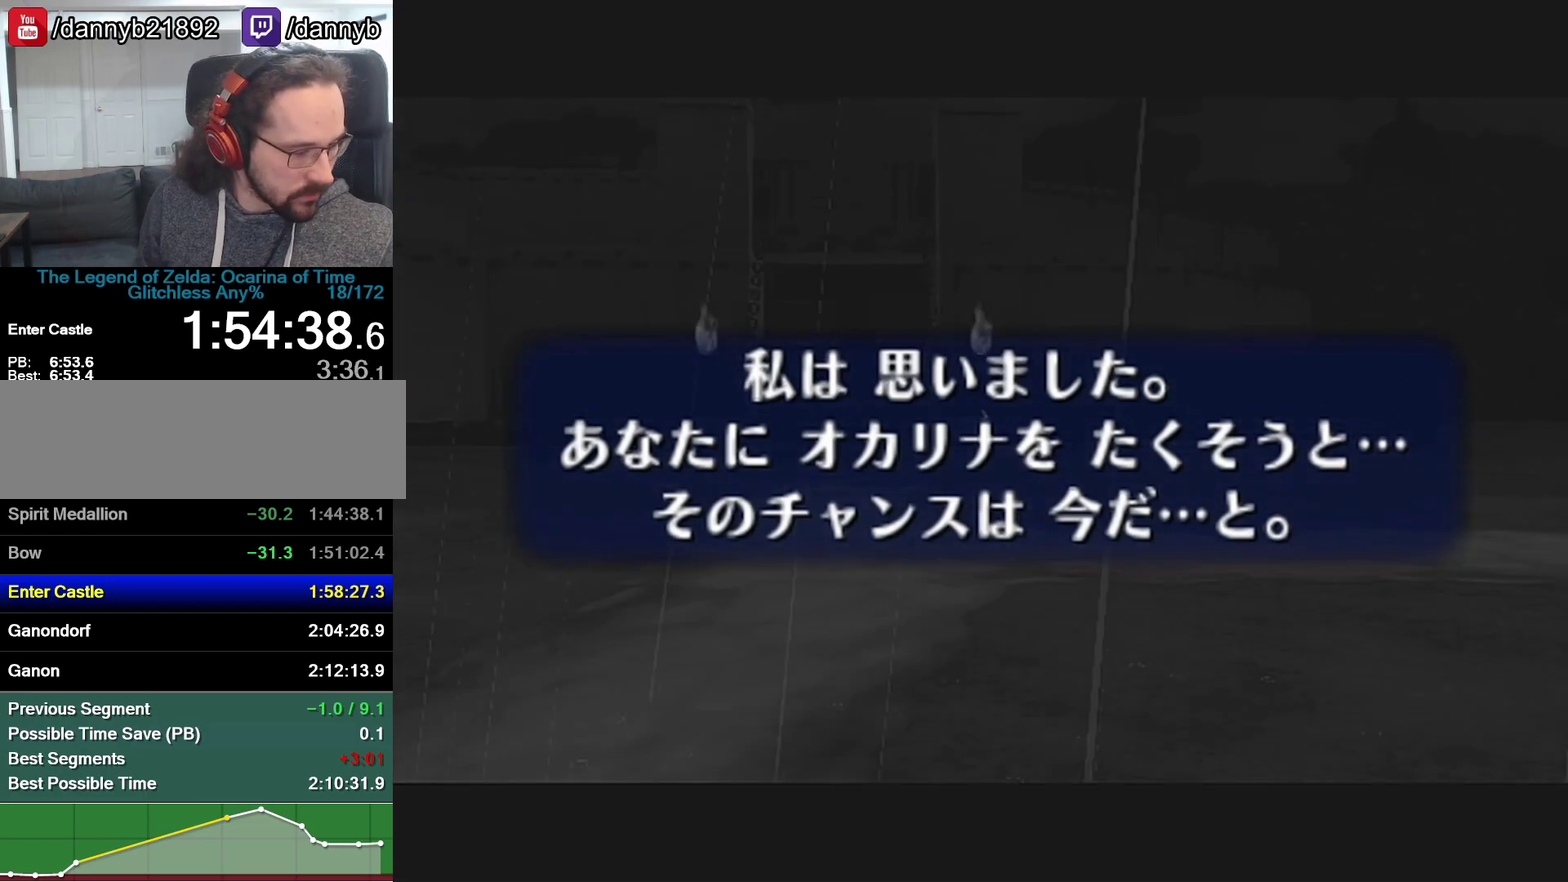
{"buttons": ["A", "B"], "events": [[133, "A", "up"], [133, "B", "up"], [233, "A", "down"], [233, "B", "down"], [317, "A", "up"], [317, "B", "up"], [450, "A", "down"], [450, "B", "down"]]}
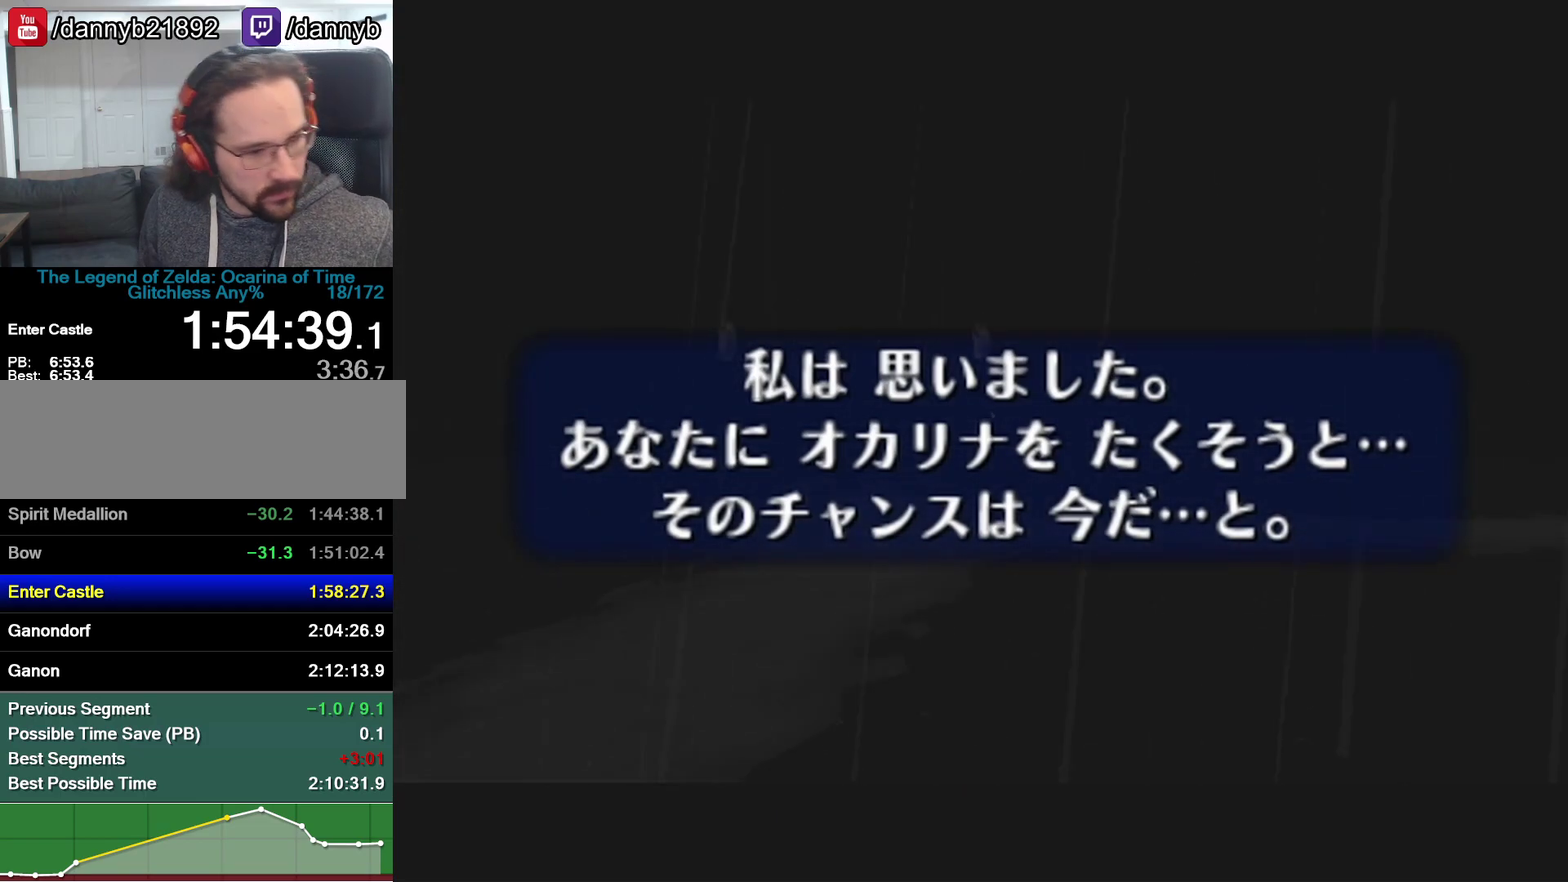
{"buttons": ["A"], "events": [[67, "A", "up"], [67, "B", "up"], [200, "A", "down"], [250, "B", "down"], [383, "A", "up"], [383, "B", "up"], [500, "A", "down"]]}
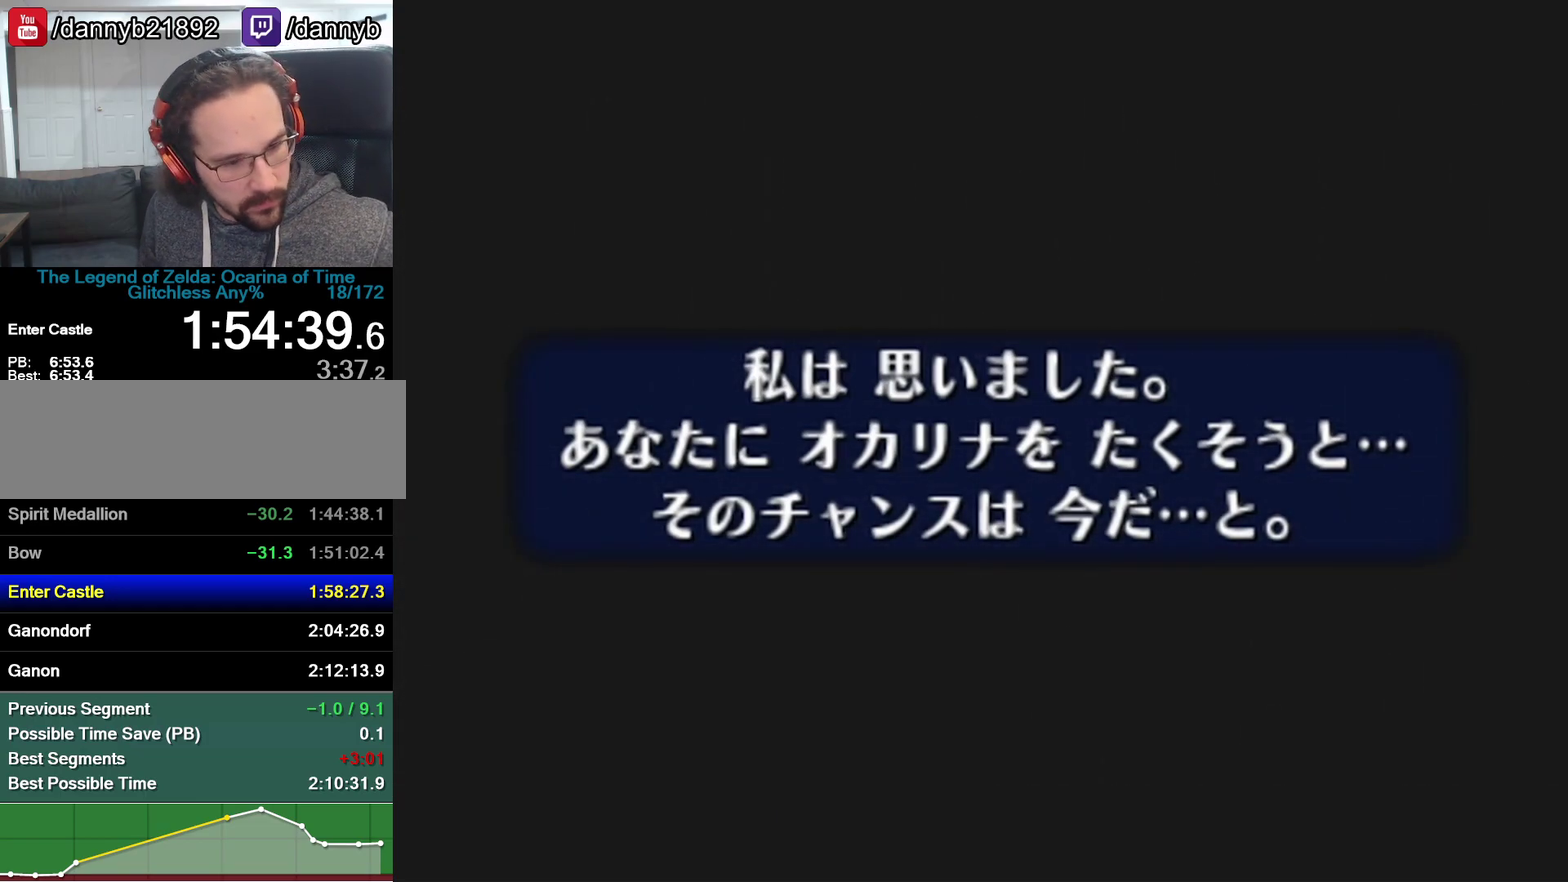
{"buttons": ["A", "B"], "events": [[33, "B", "down"], [167, "B", "up"], [200, "A", "up"], [250, "A", "down"], [283, "B", "down"], [383, "B", "up"], [417, "A", "up"], [483, "A", "down"], [500, "B", "down"]]}
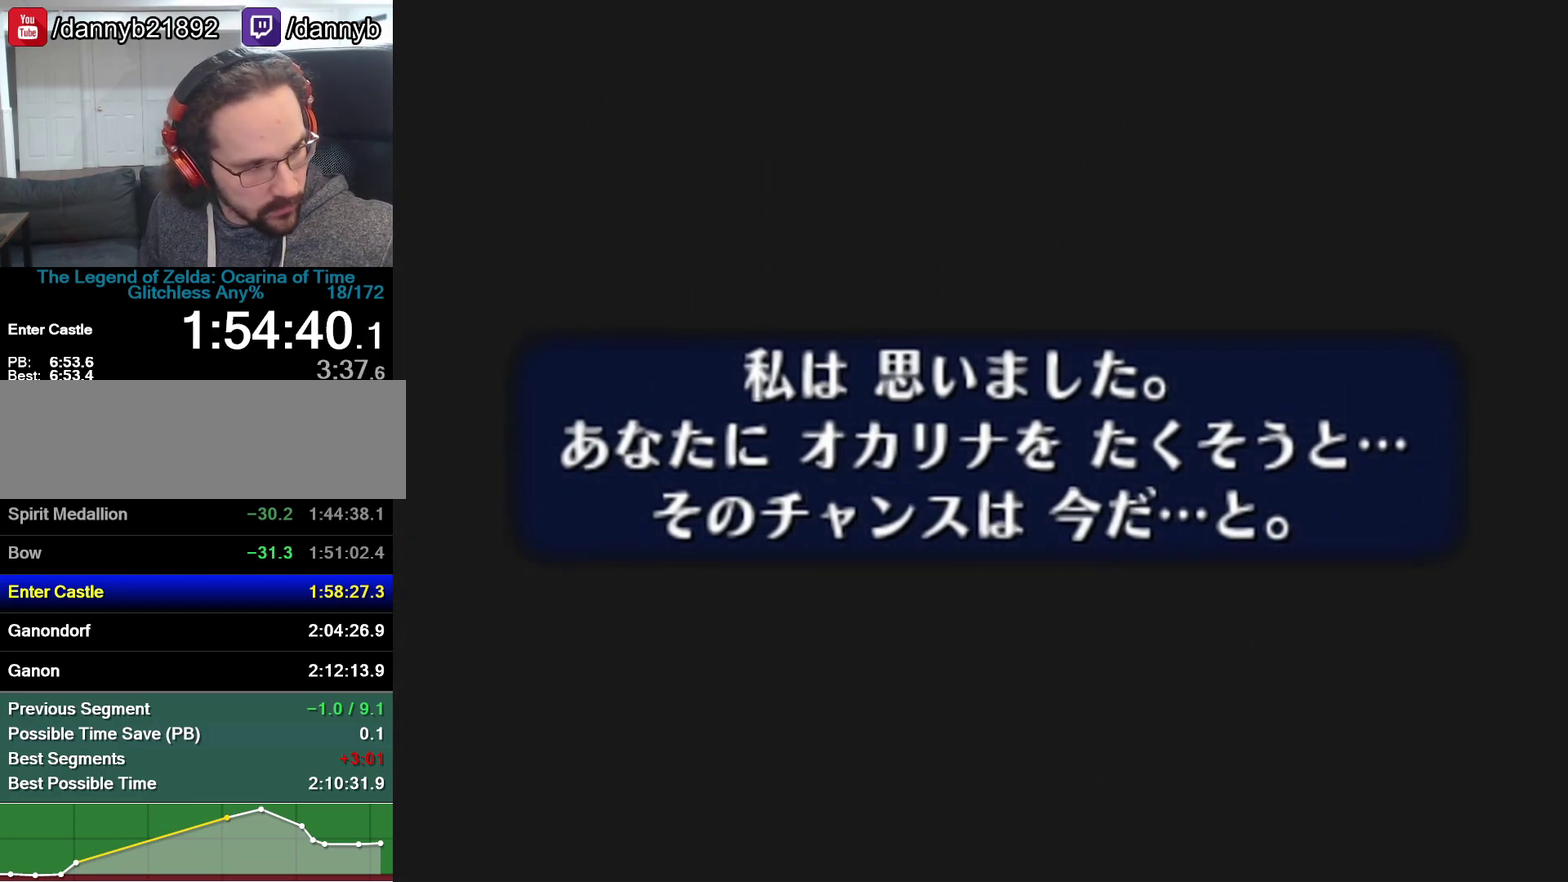
{"buttons": ["A"], "events": [[133, "A", "up"], [133, "B", "up"], [200, "A", "down"], [217, "B", "down"], [317, "B", "up"], [350, "A", "up"], [417, "A", "down"], [417, "B", "down"], [500, "B", "up"]]}
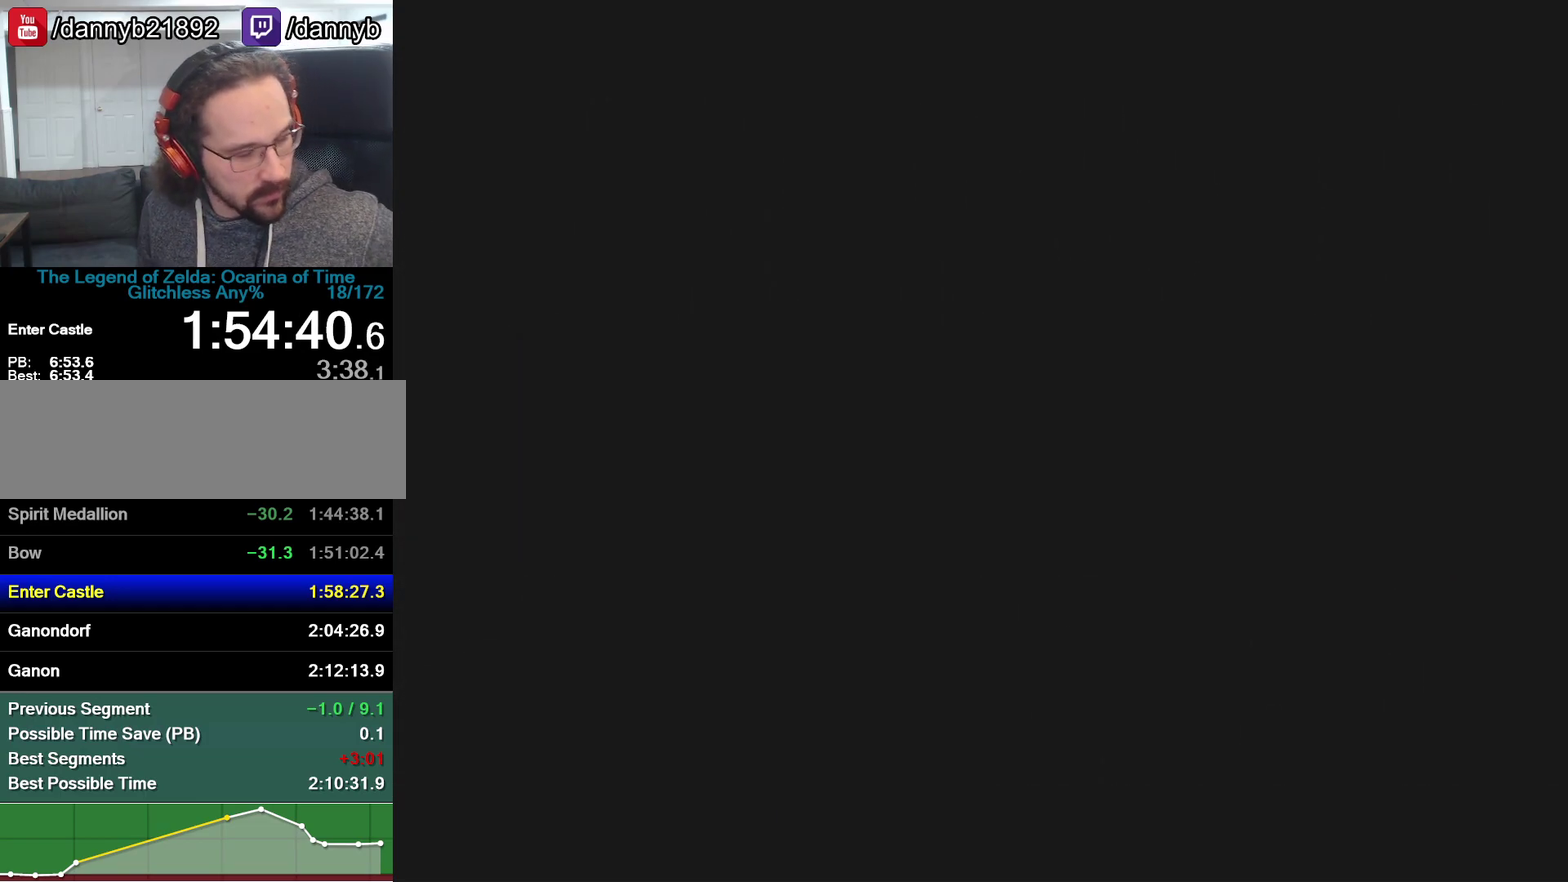
{"buttons": [], "events": [[67, "A", "up"], [133, "A", "down"], [133, "B", "down"], [233, "A", "up"], [233, "B", "up"], [350, "A", "down"], [350, "B", "down"], [450, "B", "up"], [483, "A", "up"]]}
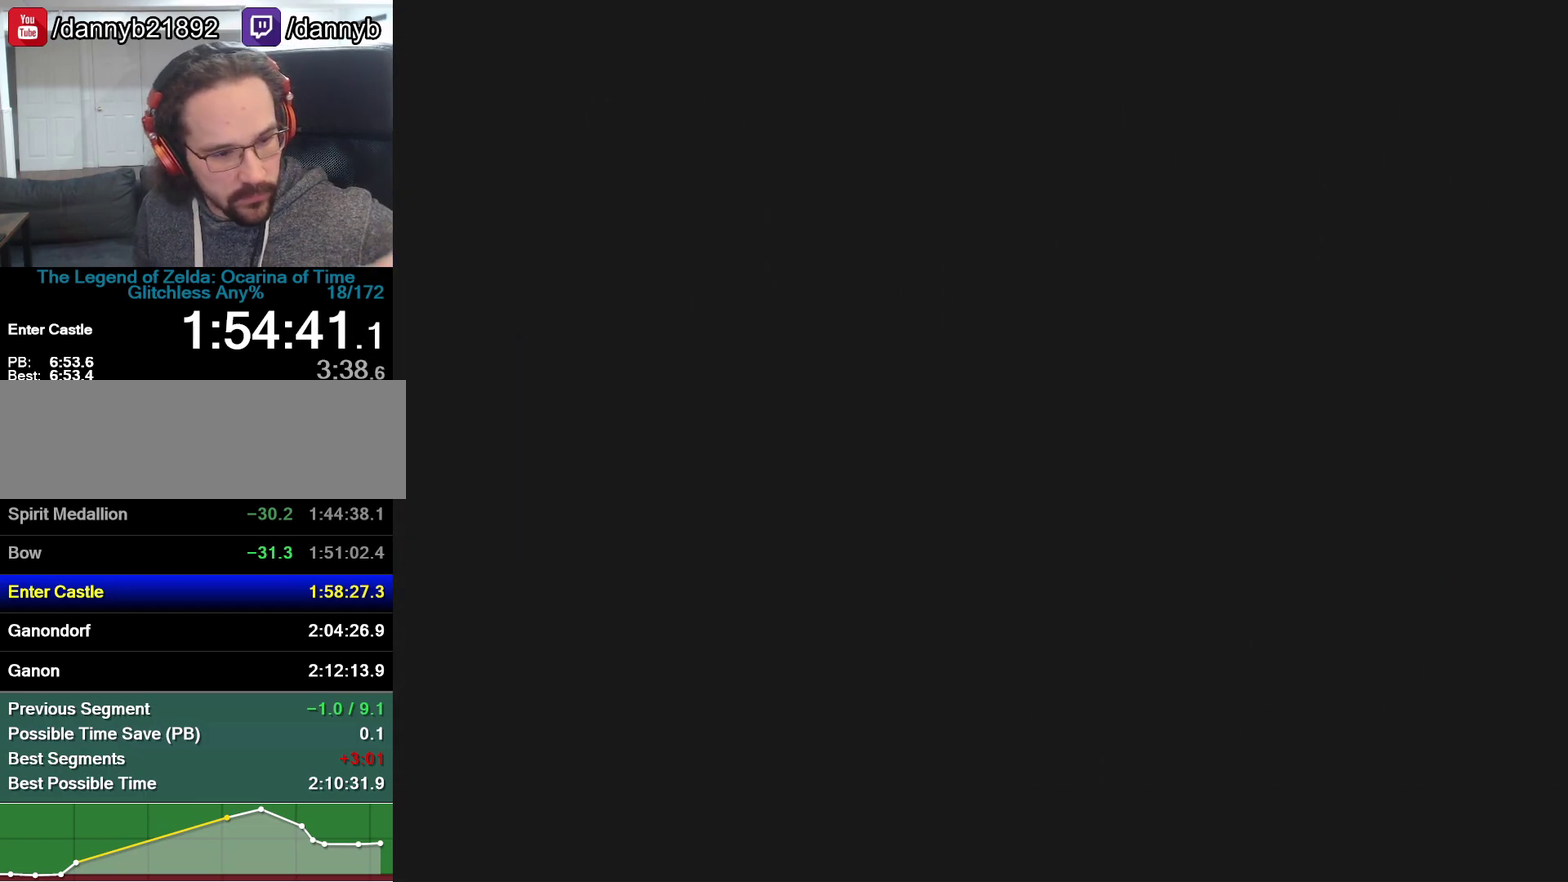
{"buttons": ["A"], "events": [[100, "A", "down"], [100, "B", "down"], [200, "B", "up"], [233, "A", "up"], [450, "A", "down"]]}
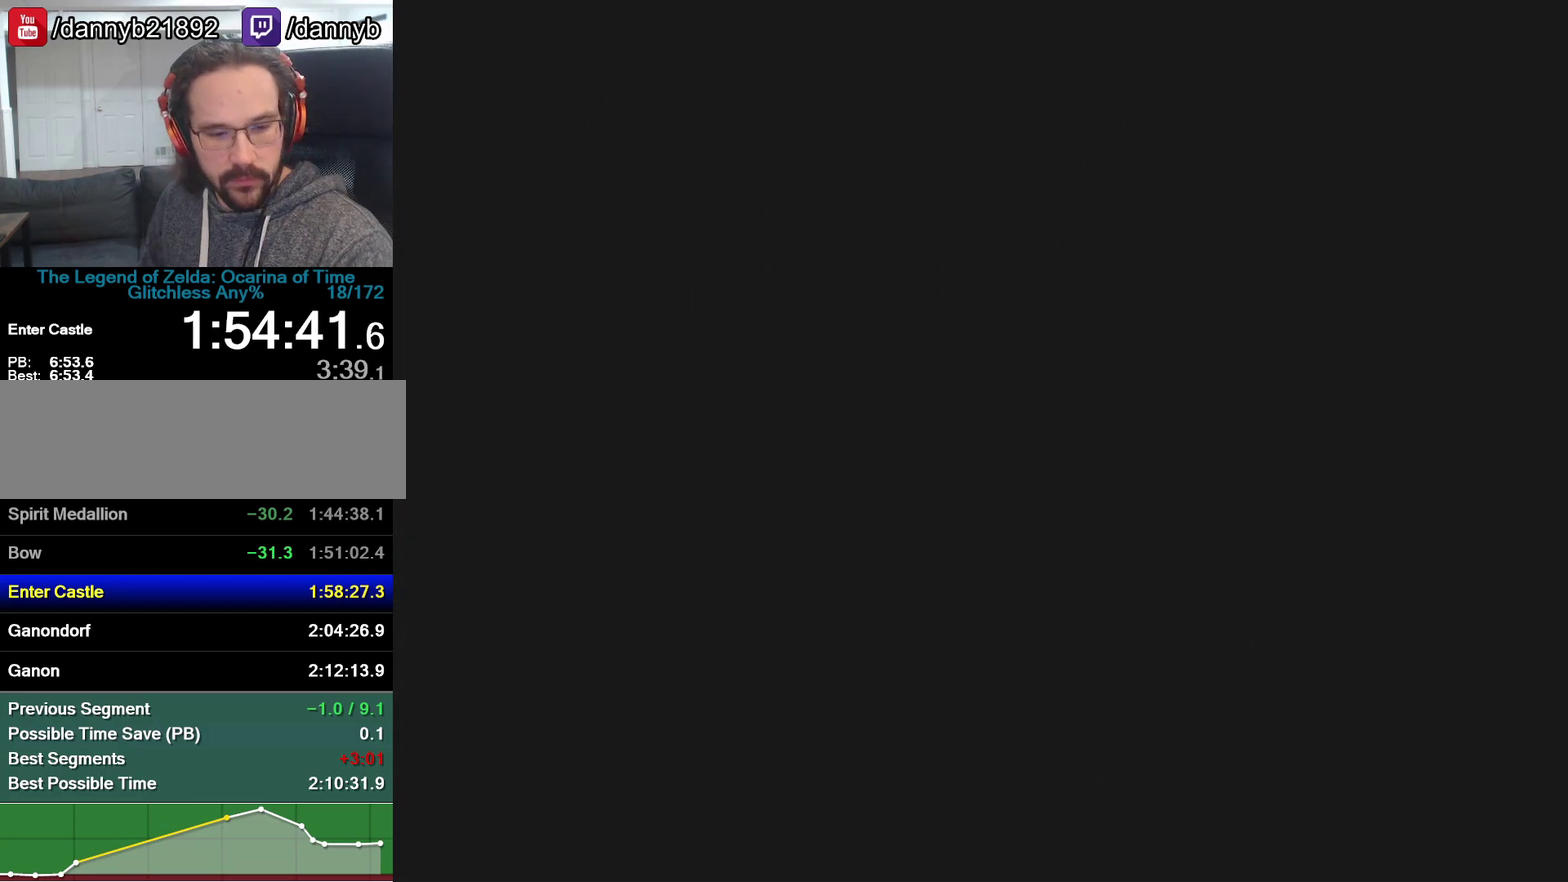
{"buttons": ["Z"], "events": [[133, "A", "up"], [383, "Z", "down"]]}
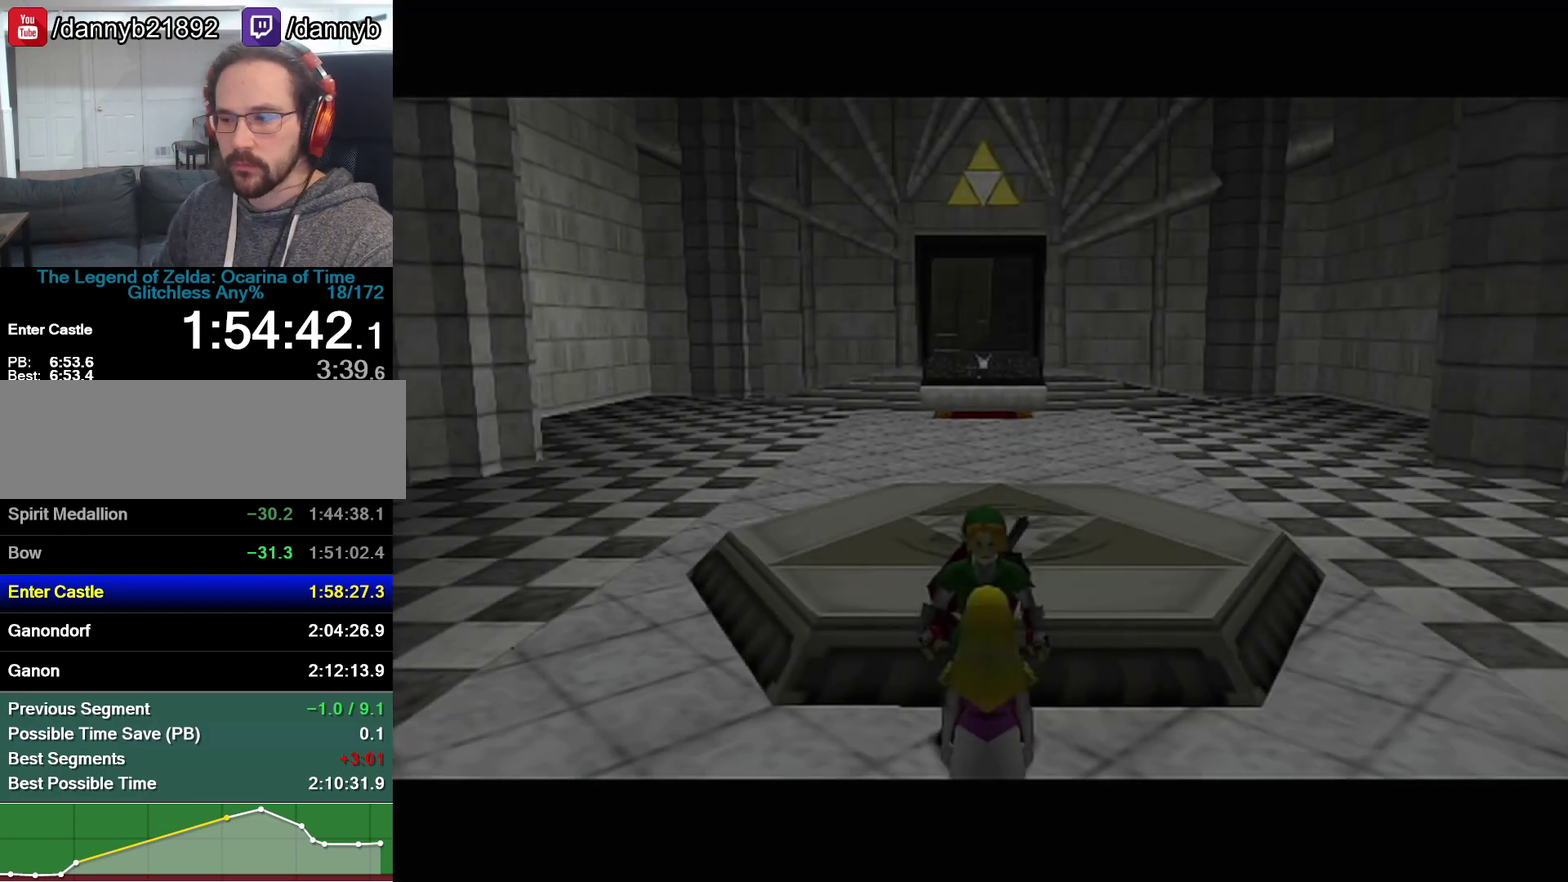
{"buttons": [], "events": [[133, "Z", "up"]]}
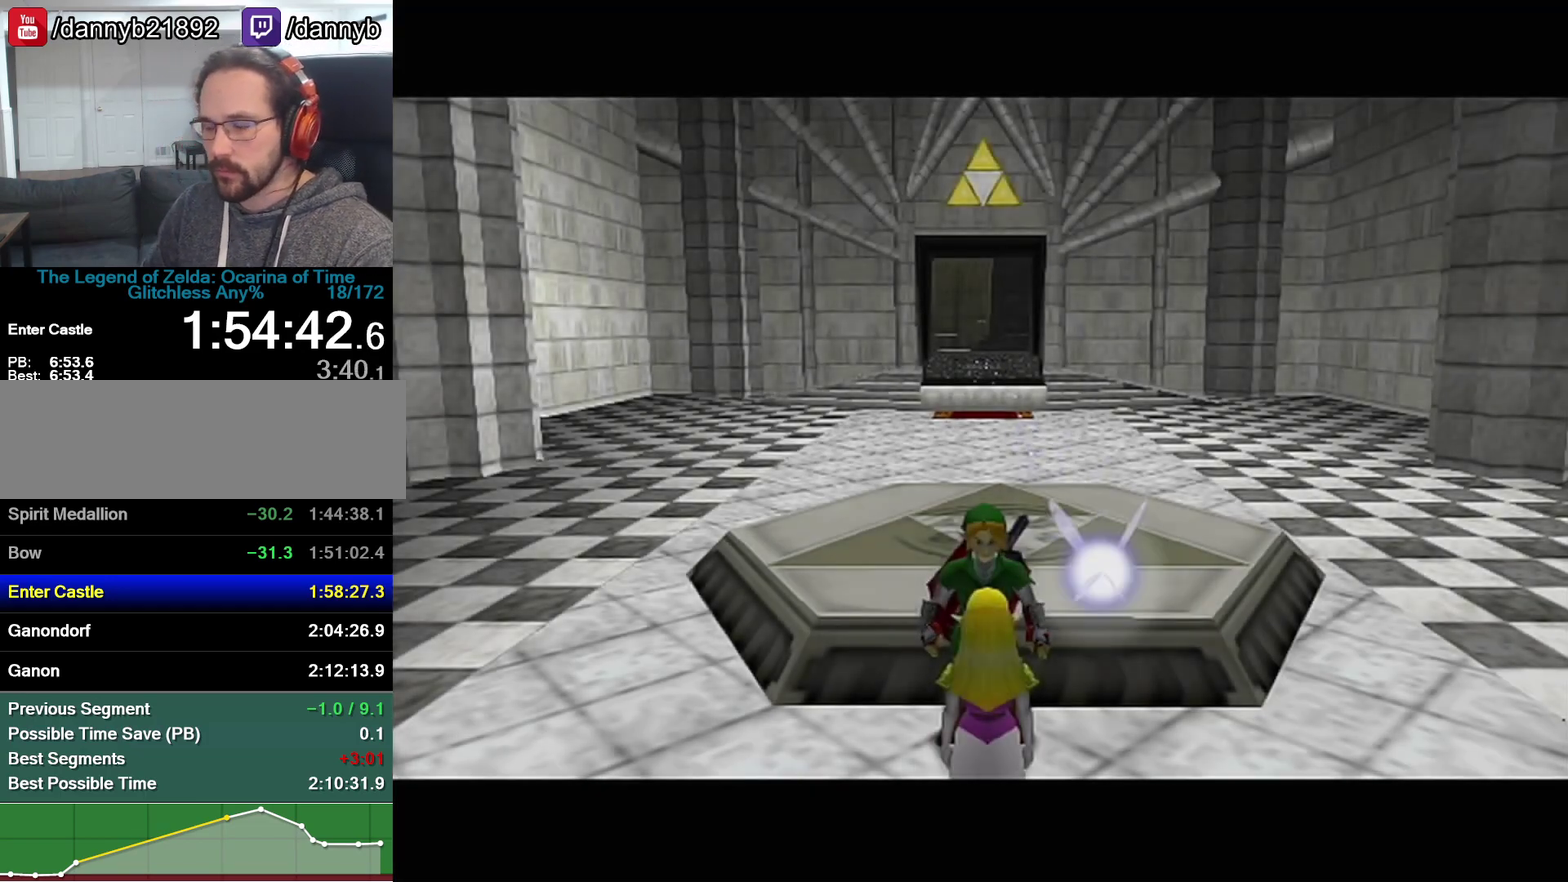
{"buttons": [], "events": [[133, "Z", "down"], [417, "Z", "up"]]}
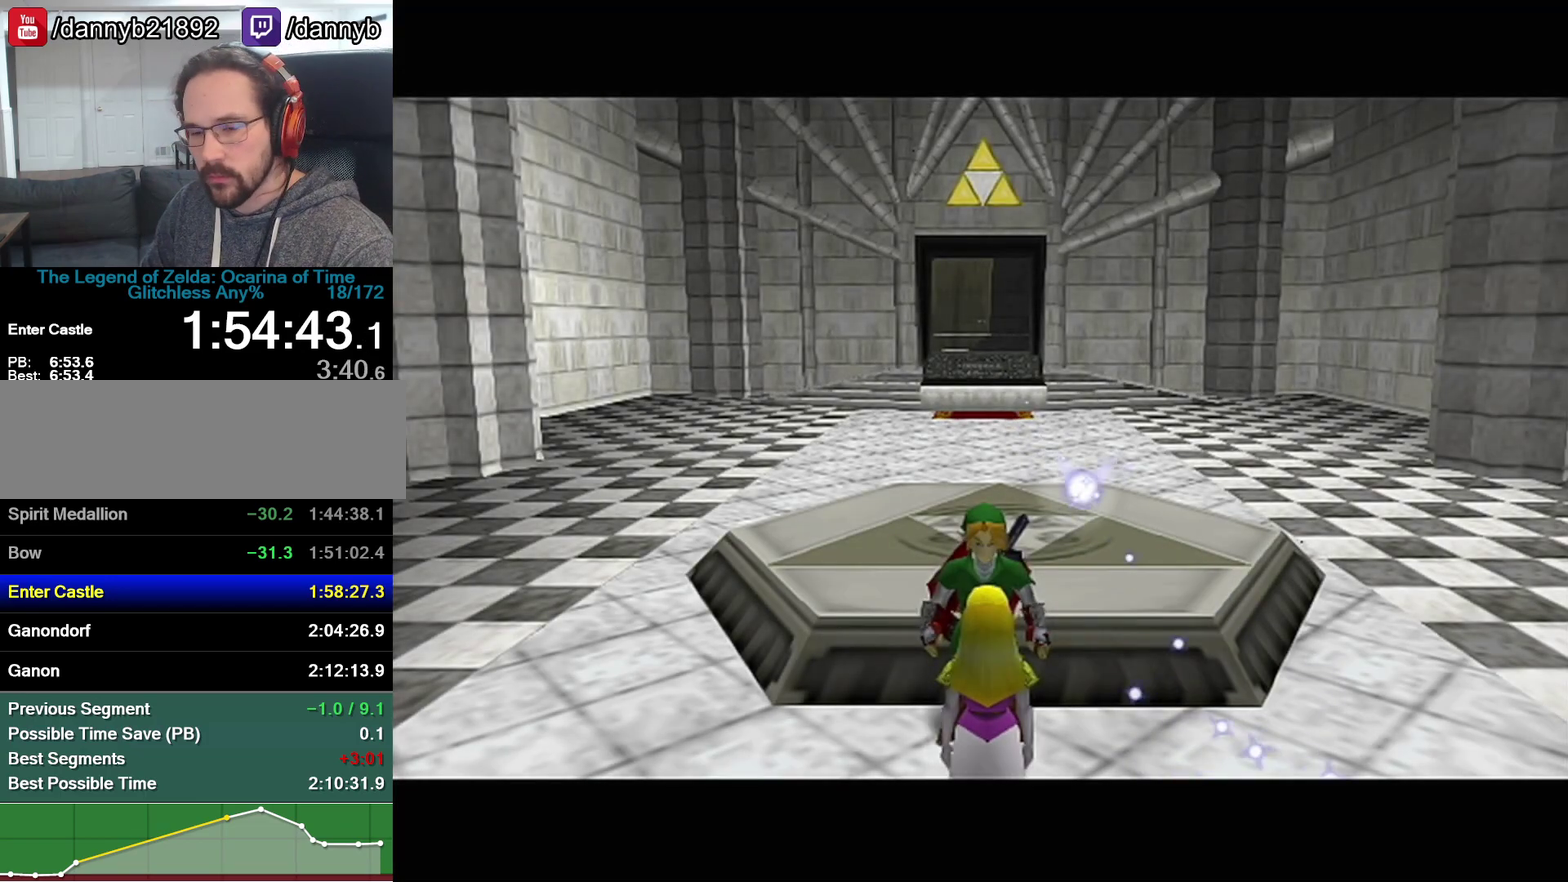
{"buttons": [], "events": [[200, "Z", "down"], [383, "Z", "up"]]}
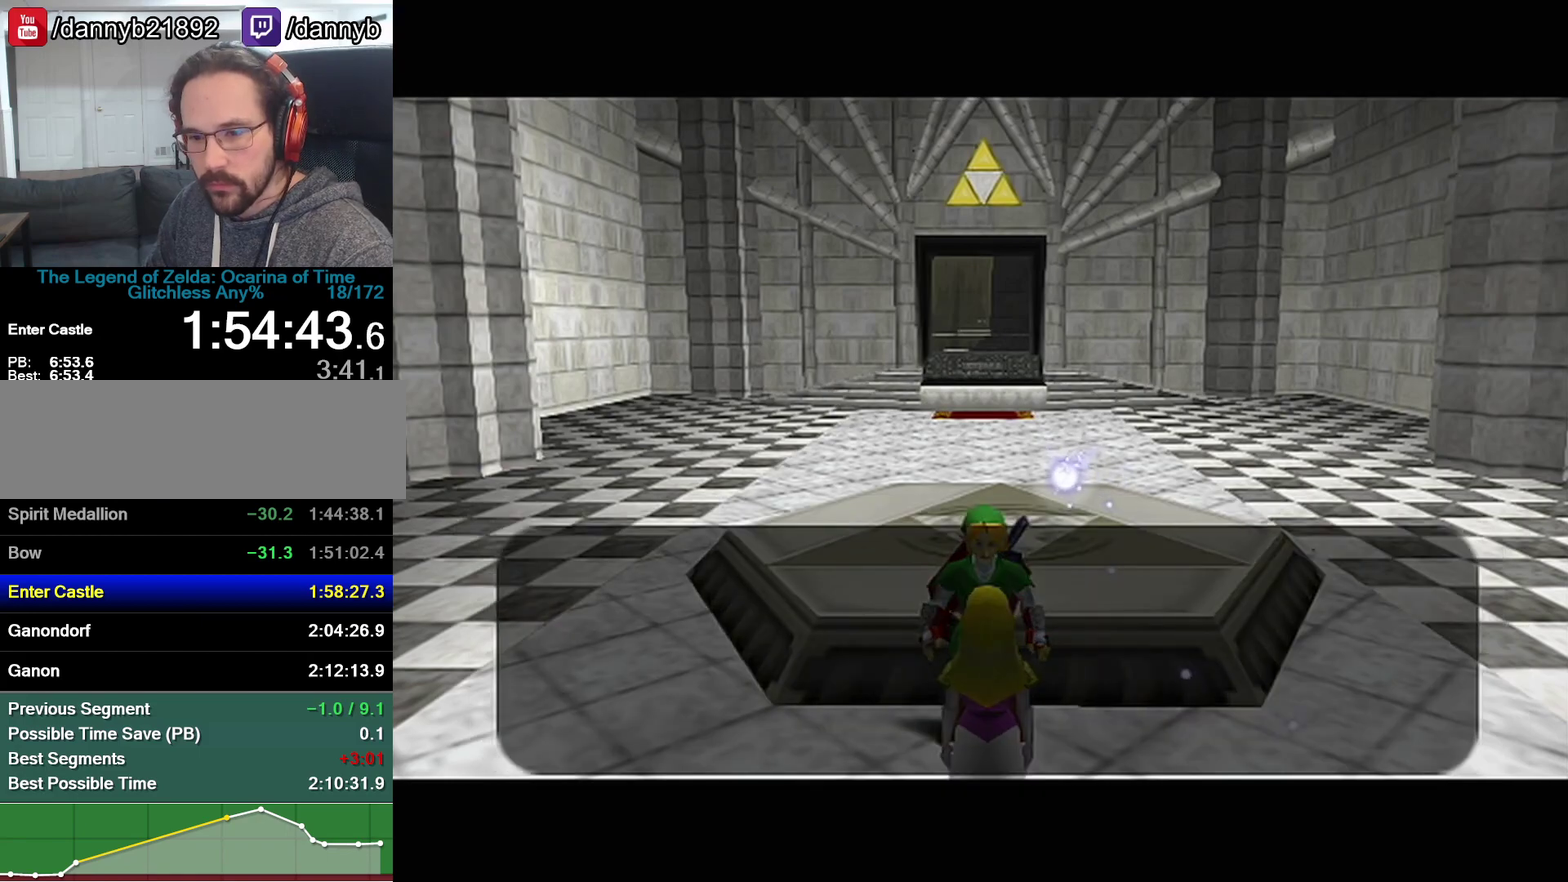
{"buttons": [], "events": [[67, "Z", "down"], [100, "A", "down"], [133, "A", "up"], [200, "A", "down"], [233, "A", "up"], [233, "B", "down"], [283, "A", "down"], [283, "B", "up"], [283, "Z", "up"], [350, "A", "up"], [350, "B", "down"], [383, "B", "up"], [450, "A", "down"], [500, "A", "up"]]}
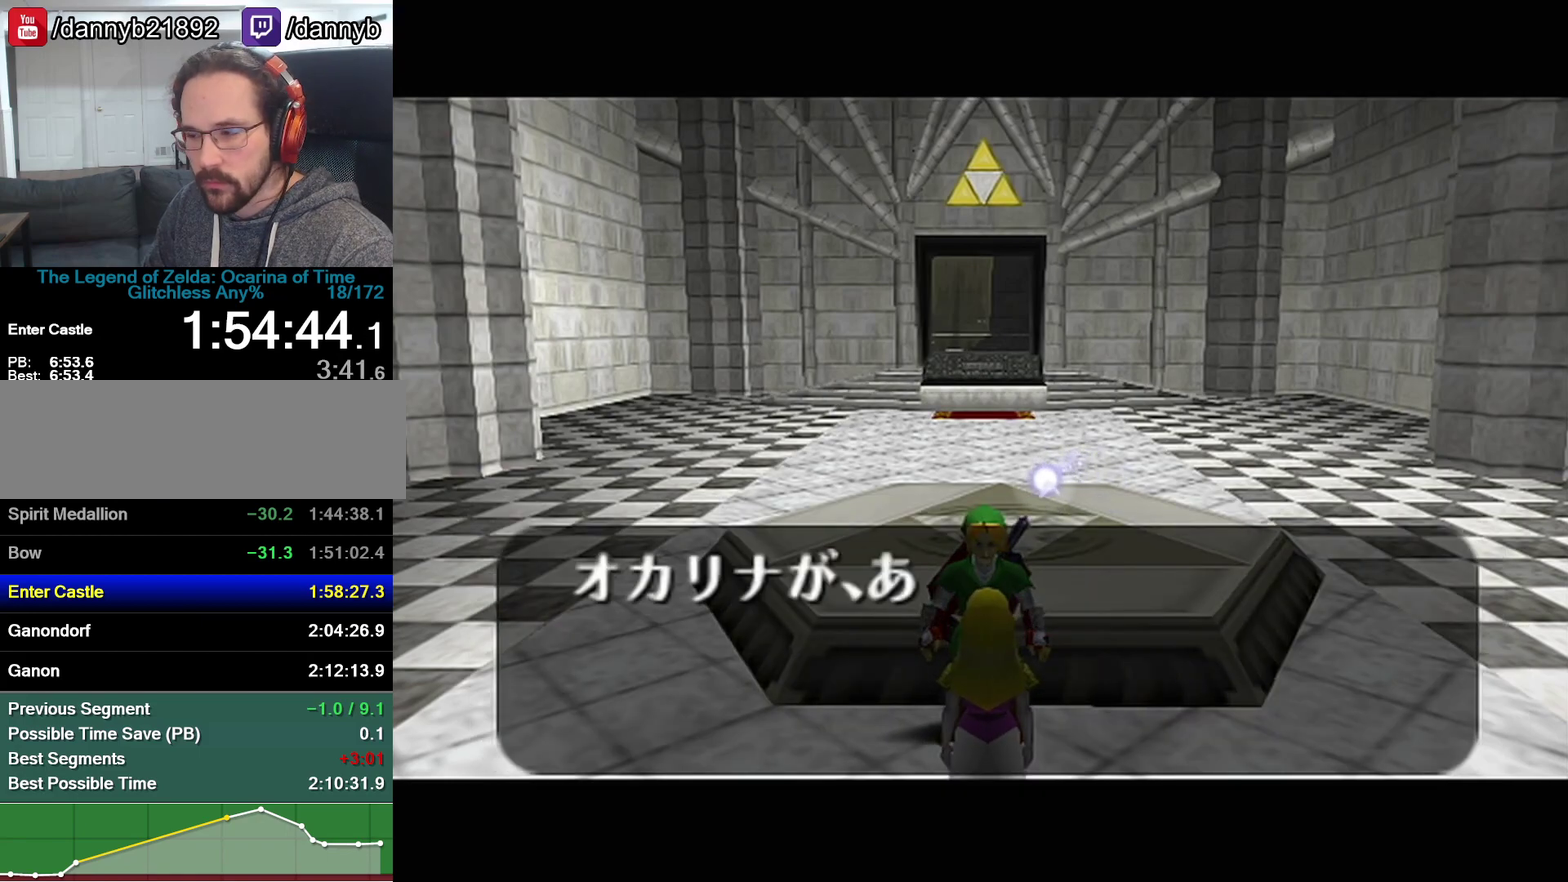
{"buttons": [], "events": [[33, "A", "down"], [67, "A", "up"], [67, "B", "down"], [133, "A", "down"], [133, "B", "up"], [200, "A", "up"], [200, "B", "down"], [233, "A", "down"], [233, "B", "up"], [283, "A", "up"], [283, "B", "down"], [350, "A", "down"], [350, "B", "up"], [450, "A", "up"], [450, "B", "down"], [483, "A", "down"], [483, "B", "up"], [500, "A", "up"]]}
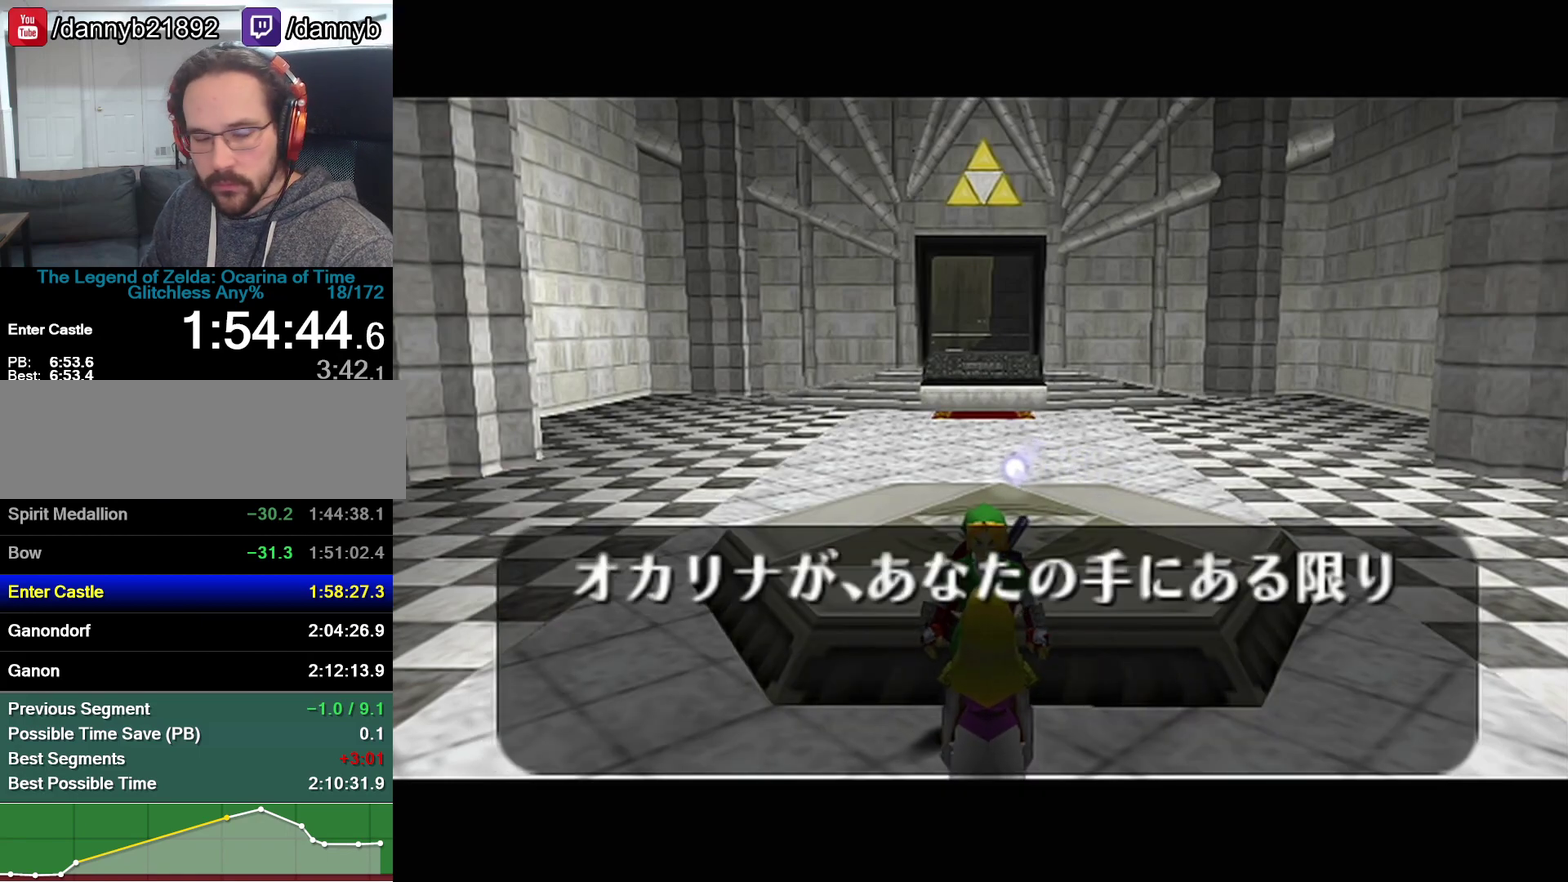
{"buttons": ["B"], "events": [[133, "B", "down"], [200, "B", "up"], [250, "B", "down"], [317, "B", "up"], [467, "B", "down"]]}
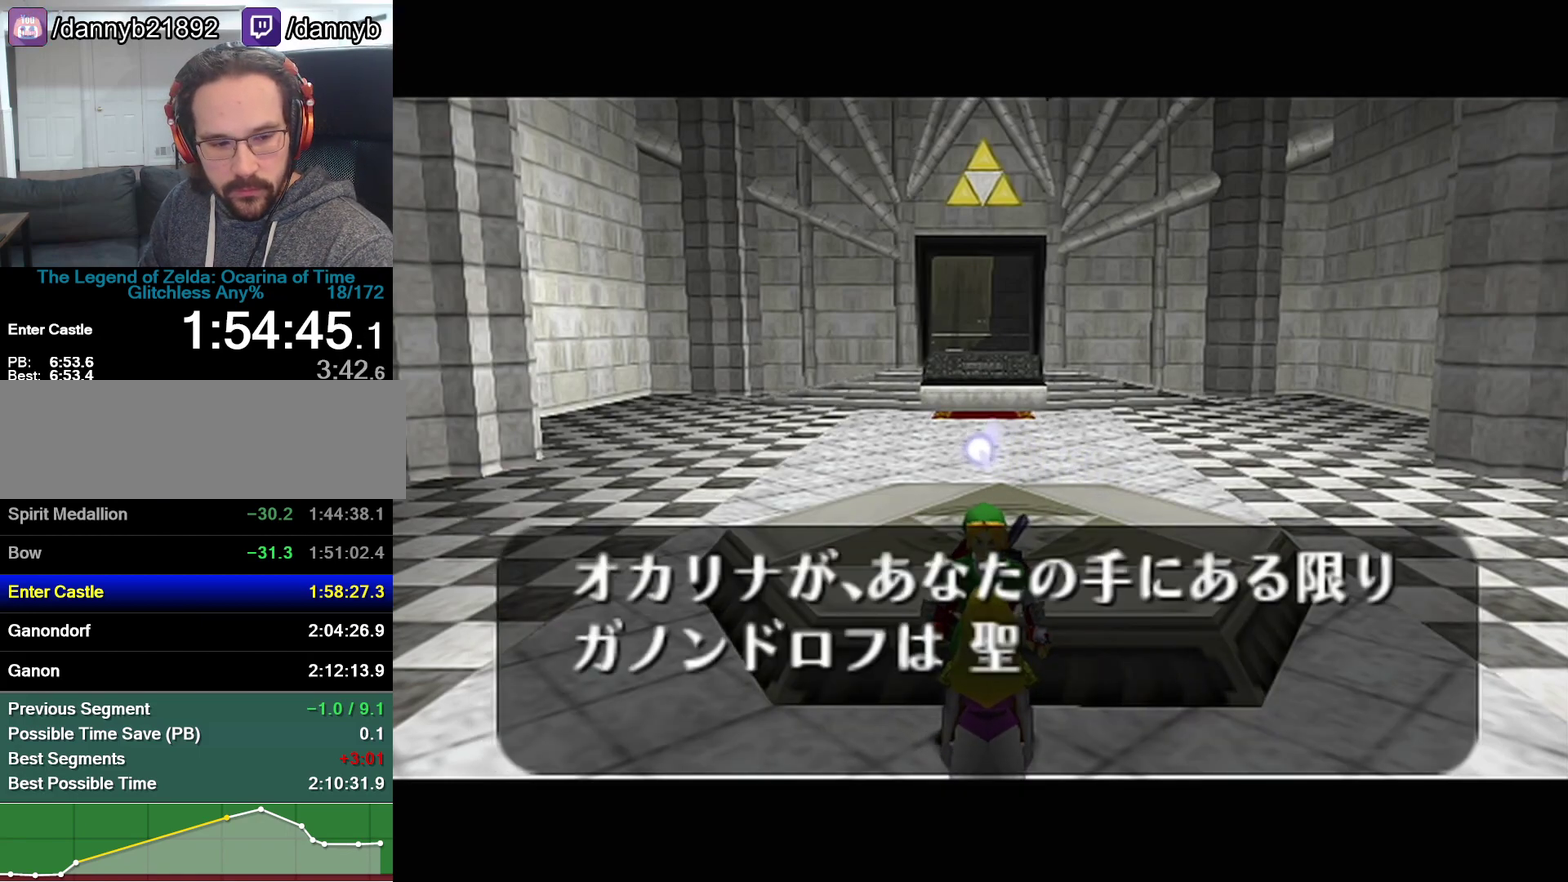
{"buttons": ["A"], "events": [[33, "A", "down"], [33, "B", "up"], [100, "A", "up"], [100, "B", "down"], [133, "B", "up"], [167, "A", "down"], [200, "A", "up"], [317, "B", "down"], [383, "A", "down"], [383, "B", "up"], [450, "A", "up"], [450, "B", "down"], [500, "A", "down"], [500, "B", "up"]]}